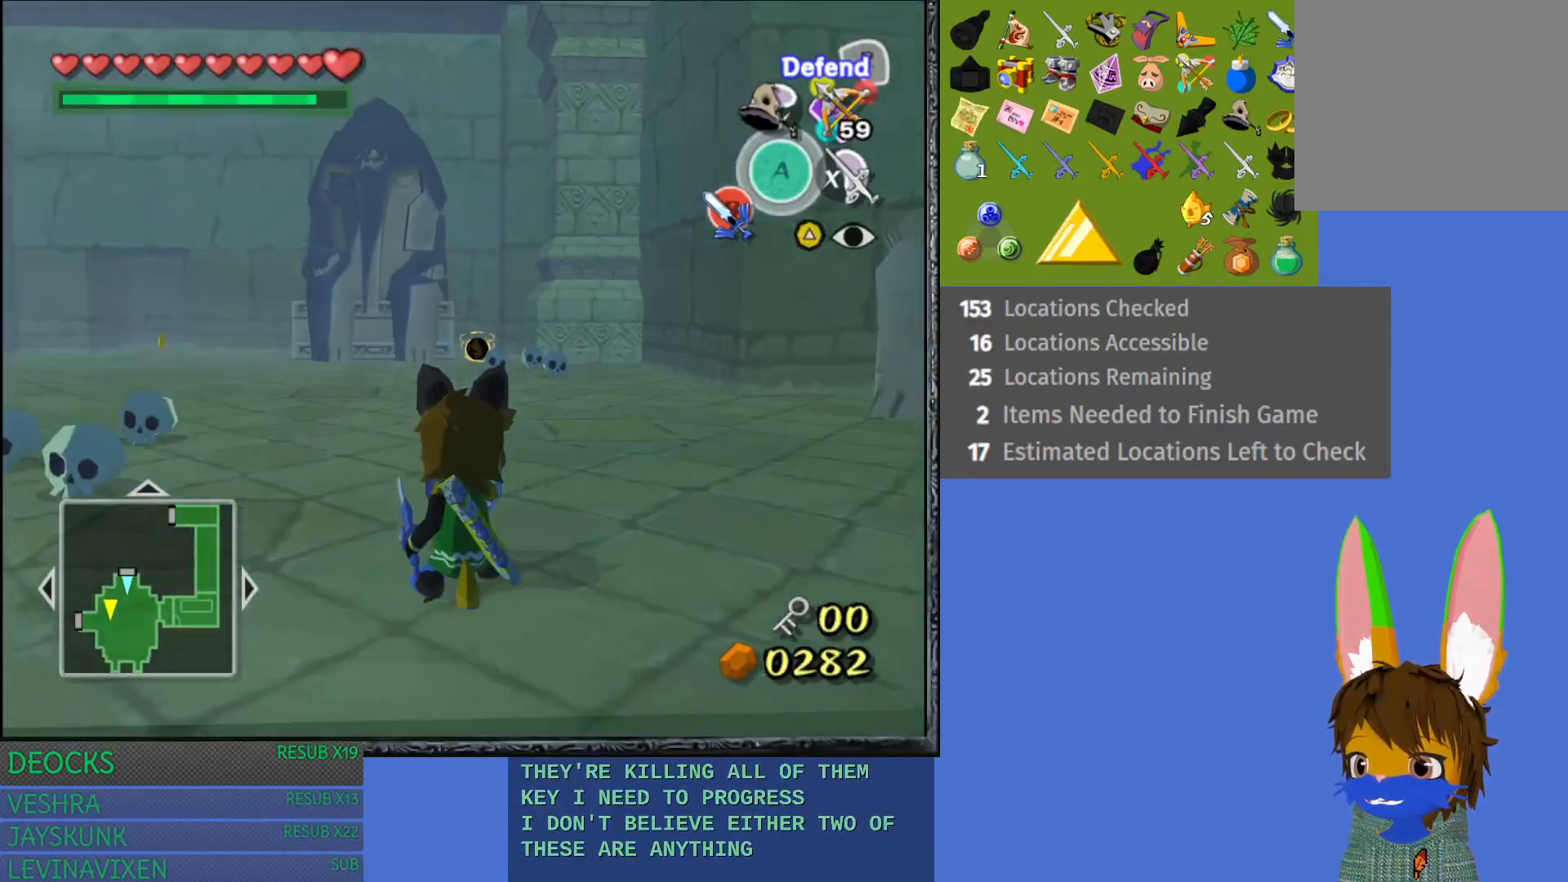
Gameplay with a controller (PlayStation layout); each line is a JSON object with the inputs held at the frame after it. "events" lists button and stick changes between this image and that frame as [ms after this image, input, new state], when the widget could be followed in between. Not read: L3 R3.
{"buttons": ["R2"], "left_stick": "down-left", "right_stick": "center", "events": [[100, "left_stick", "down-left"]]}
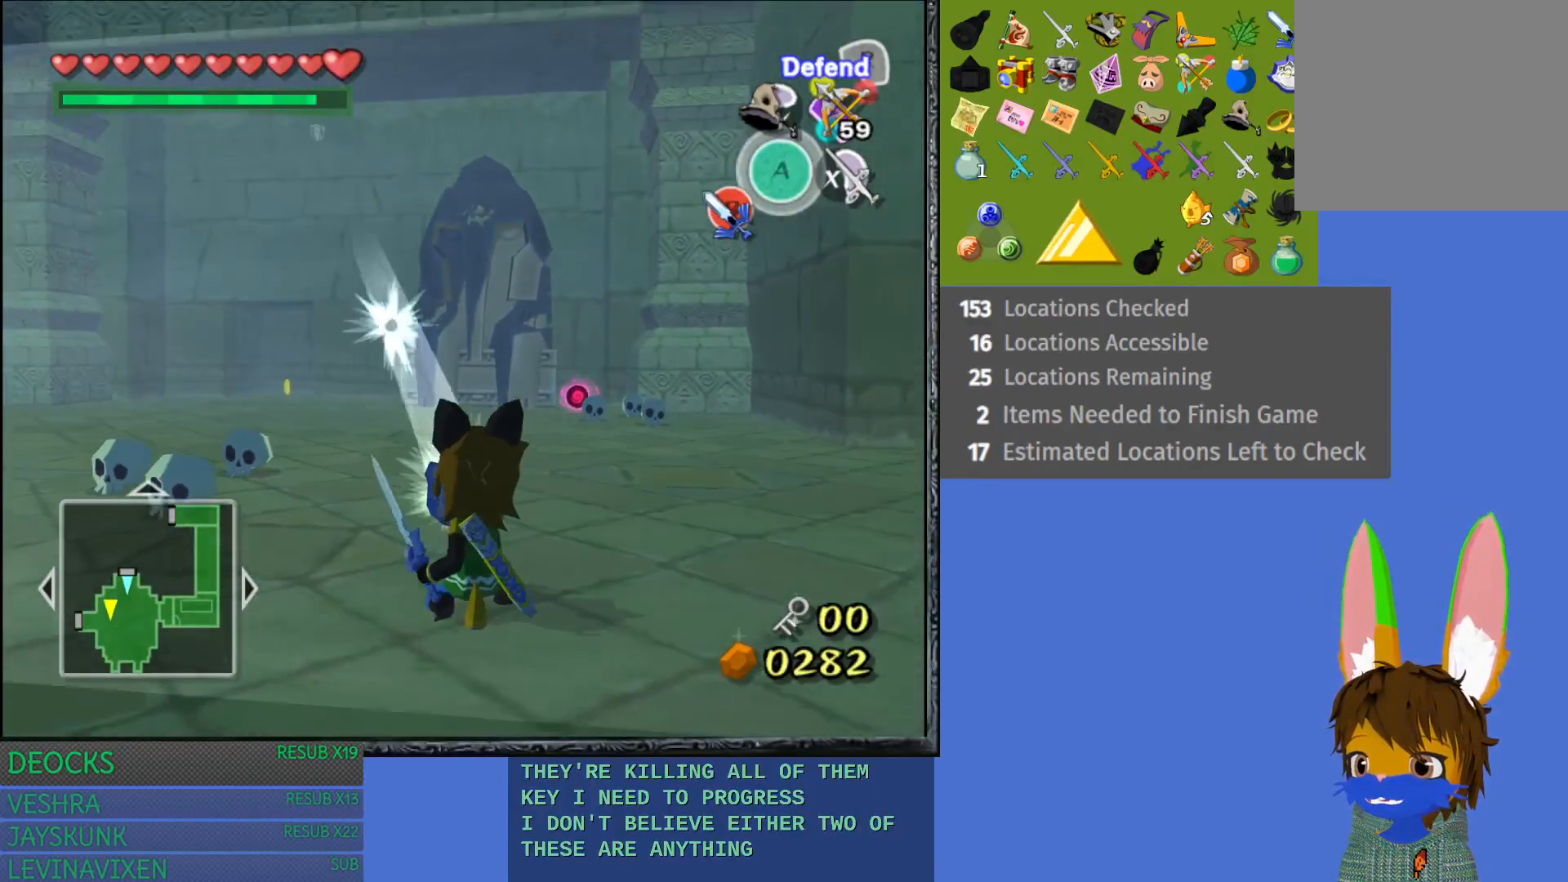
{"buttons": ["R2"], "left_stick": "down", "right_stick": "center", "events": [[283, "left_stick", "down"]]}
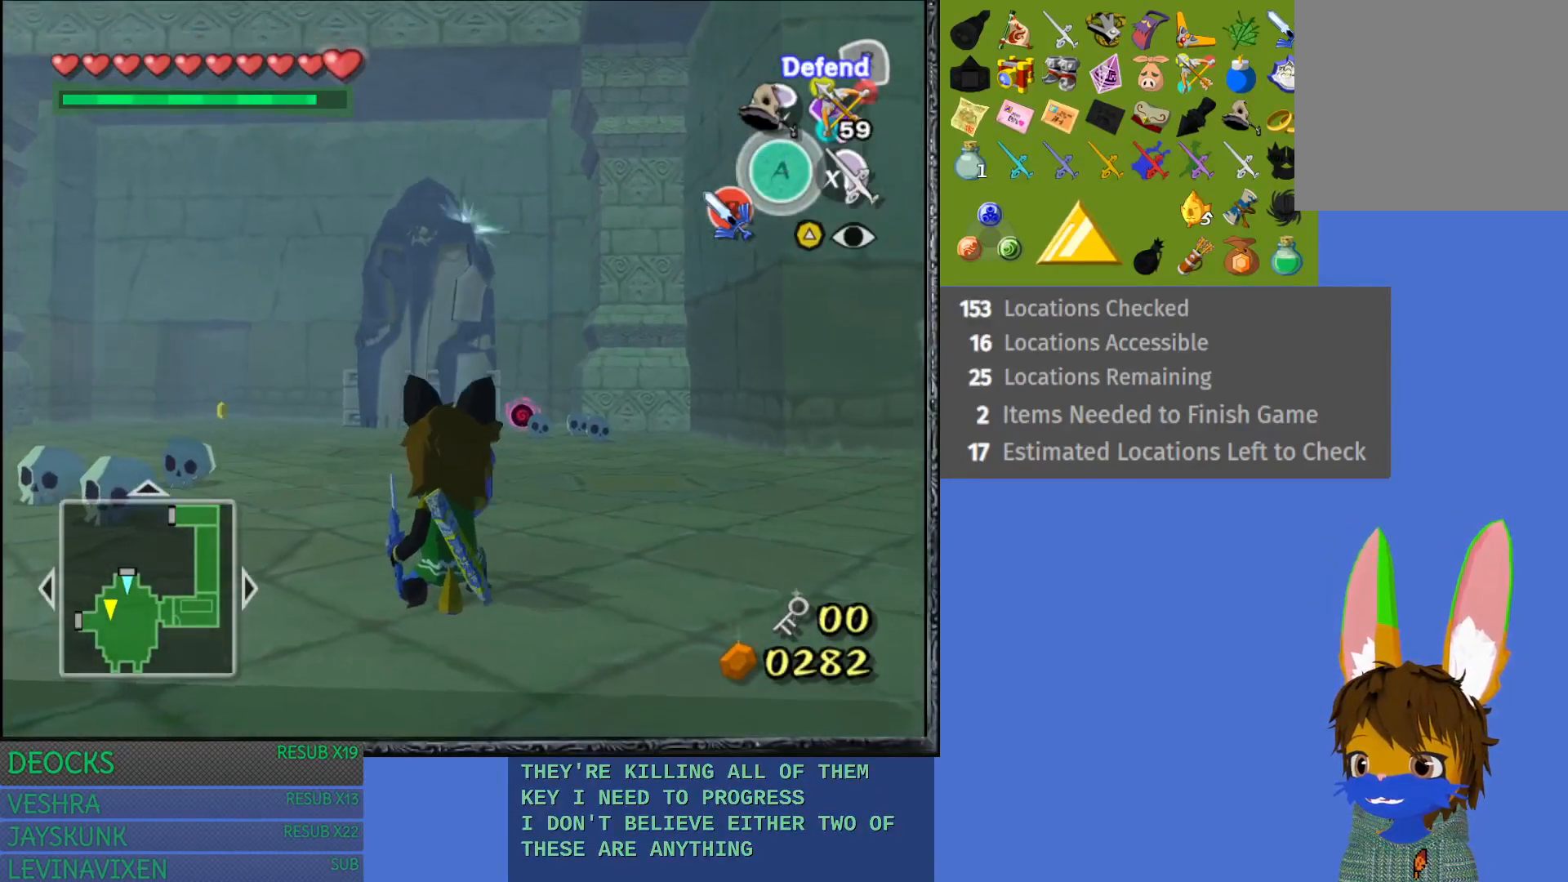
{"buttons": ["R2"], "left_stick": "down-left", "right_stick": "center", "events": [[67, "left_stick", "down-left"]]}
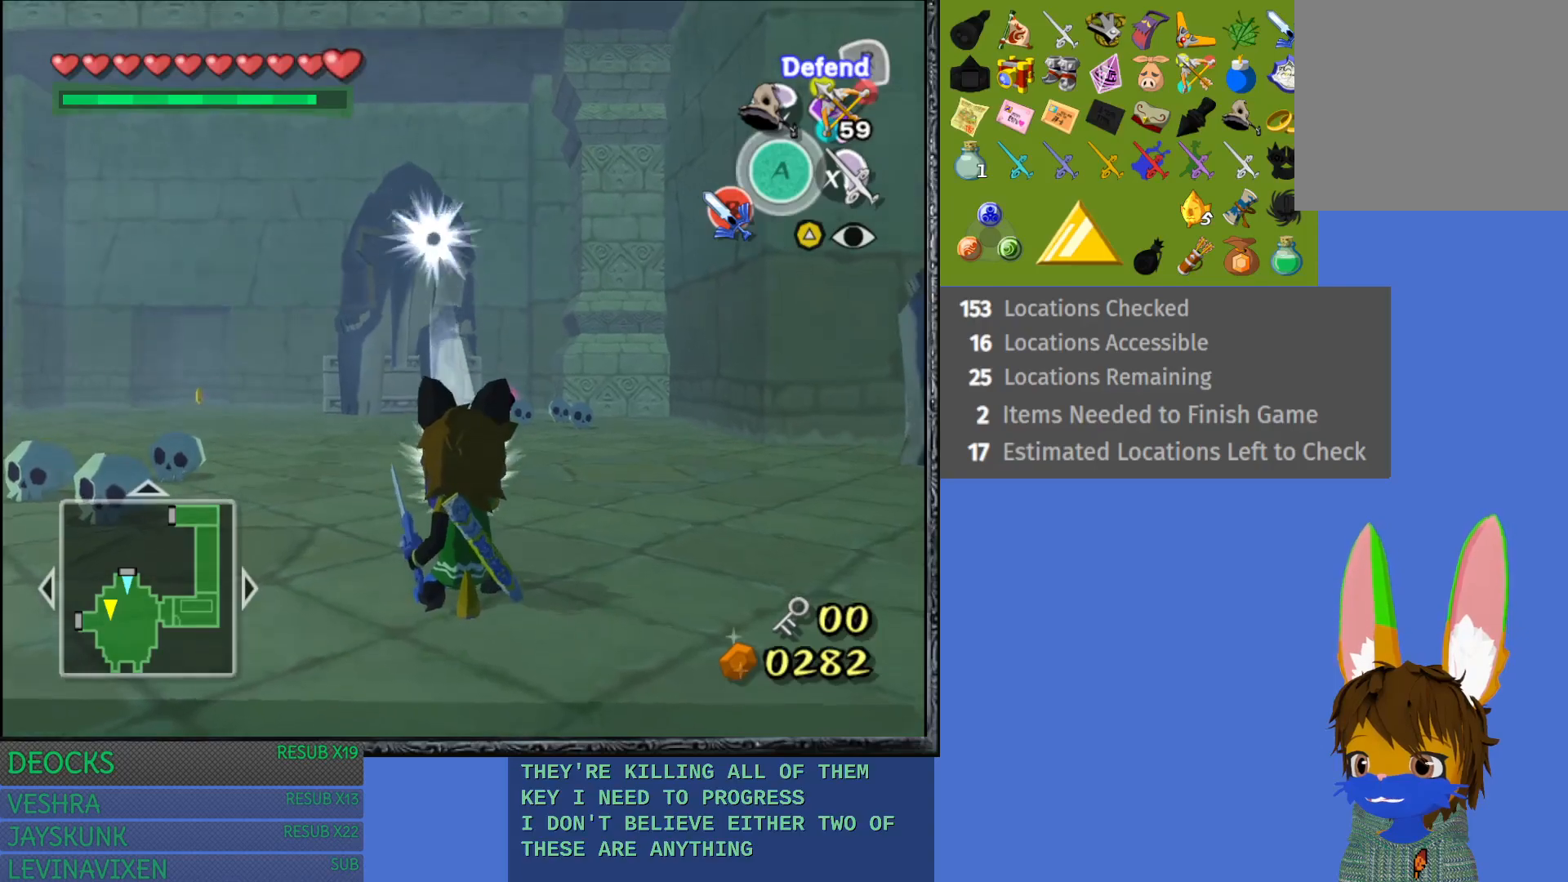
{"buttons": ["R2"], "left_stick": "down-left", "right_stick": "center", "events": []}
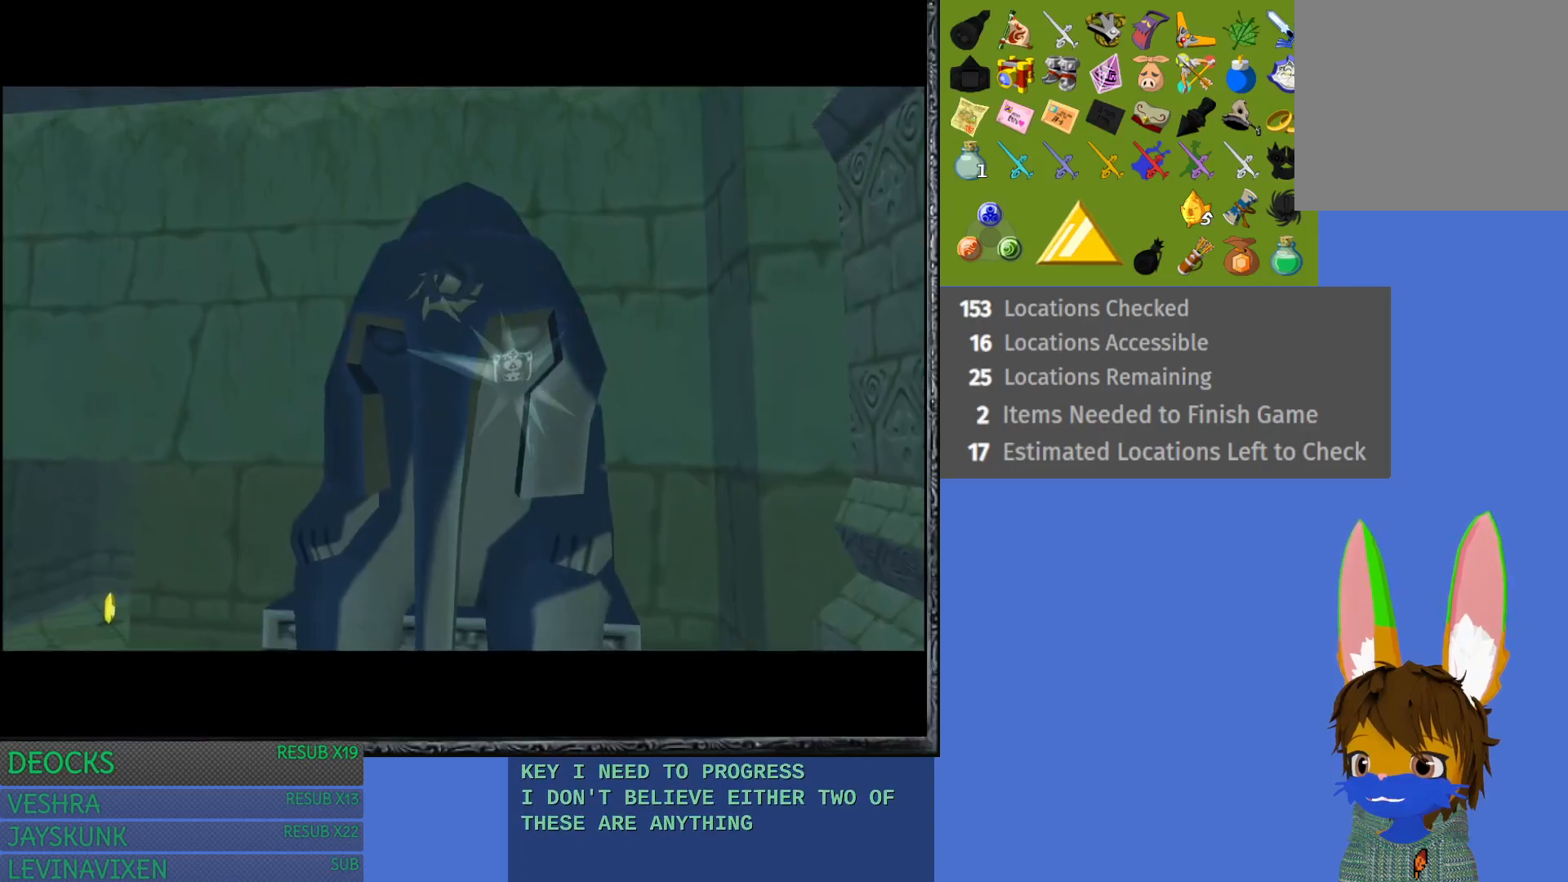
{"buttons": [], "left_stick": "center", "right_stick": "center", "events": [[300, "left_stick", "center"], [317, "R2", "up"]]}
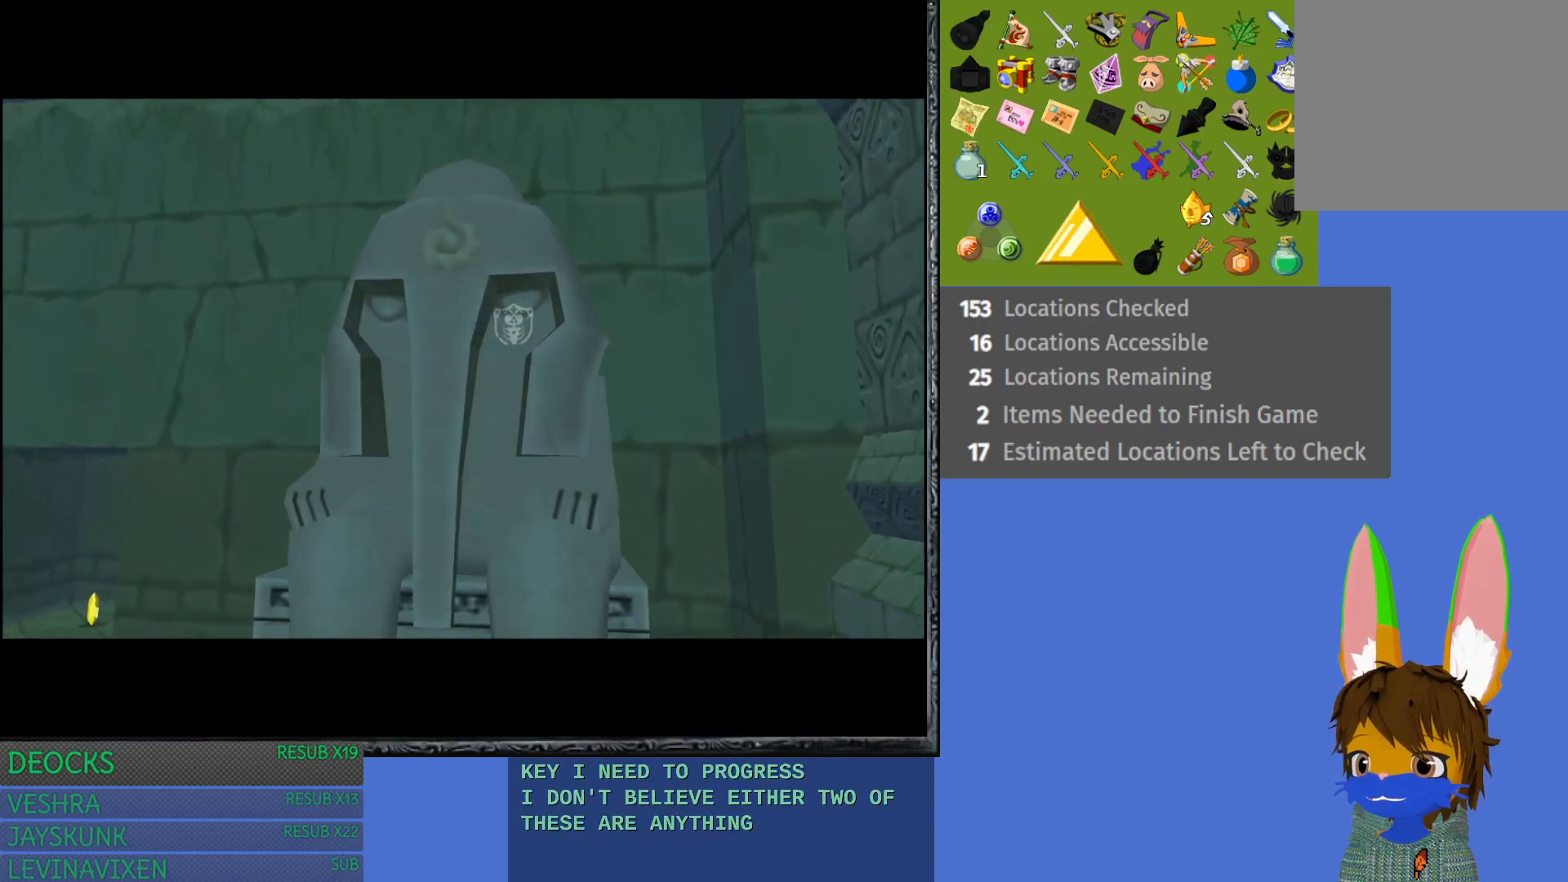
{"buttons": [], "left_stick": "center", "right_stick": "center", "events": []}
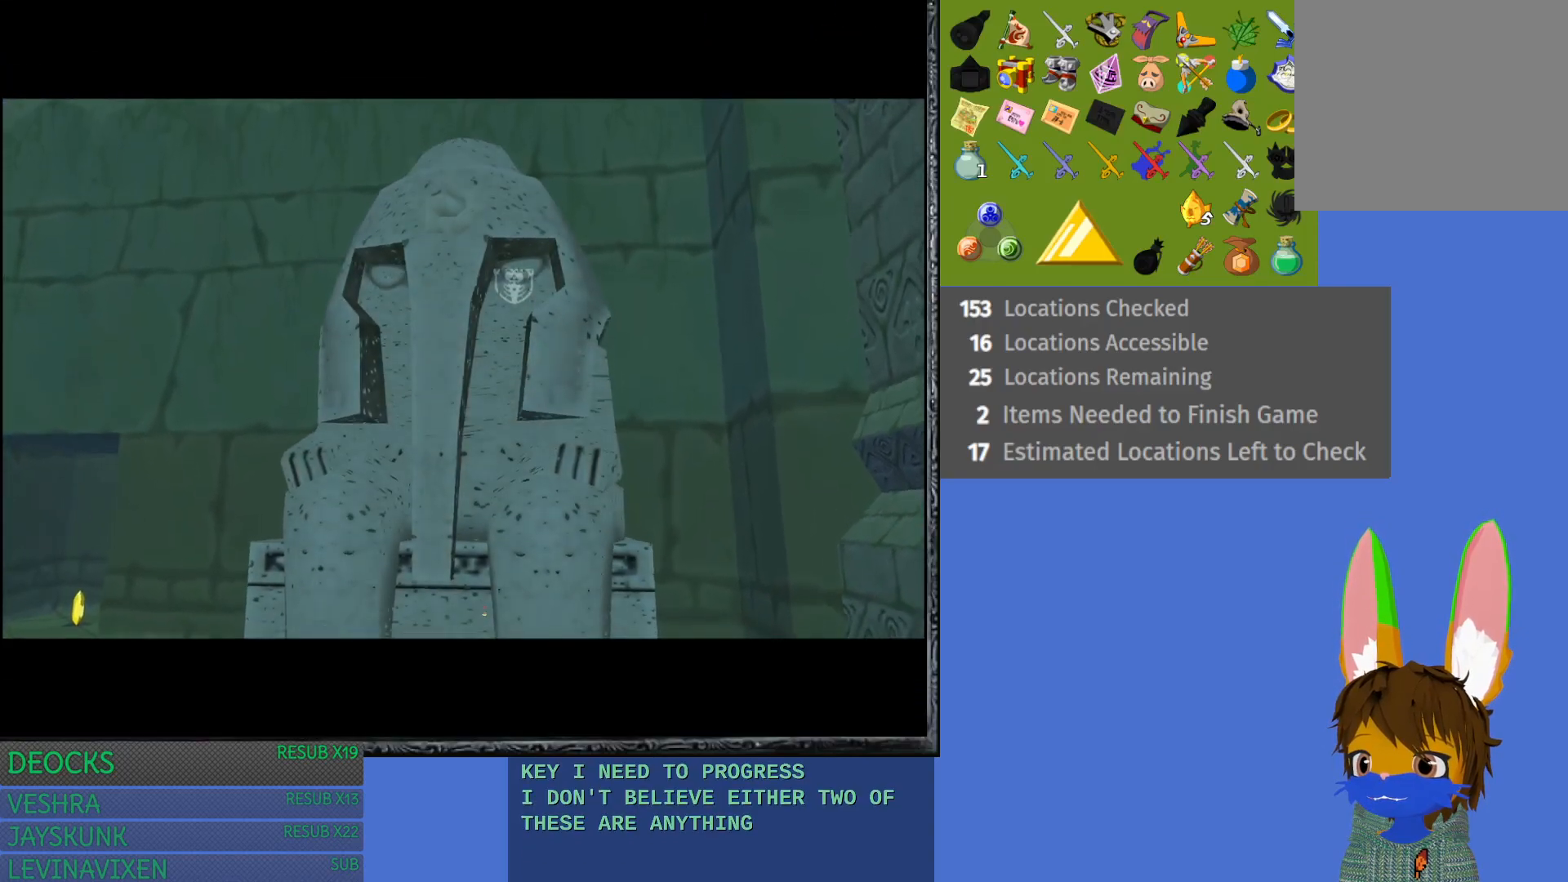
{"buttons": [], "left_stick": "center", "right_stick": "center", "events": []}
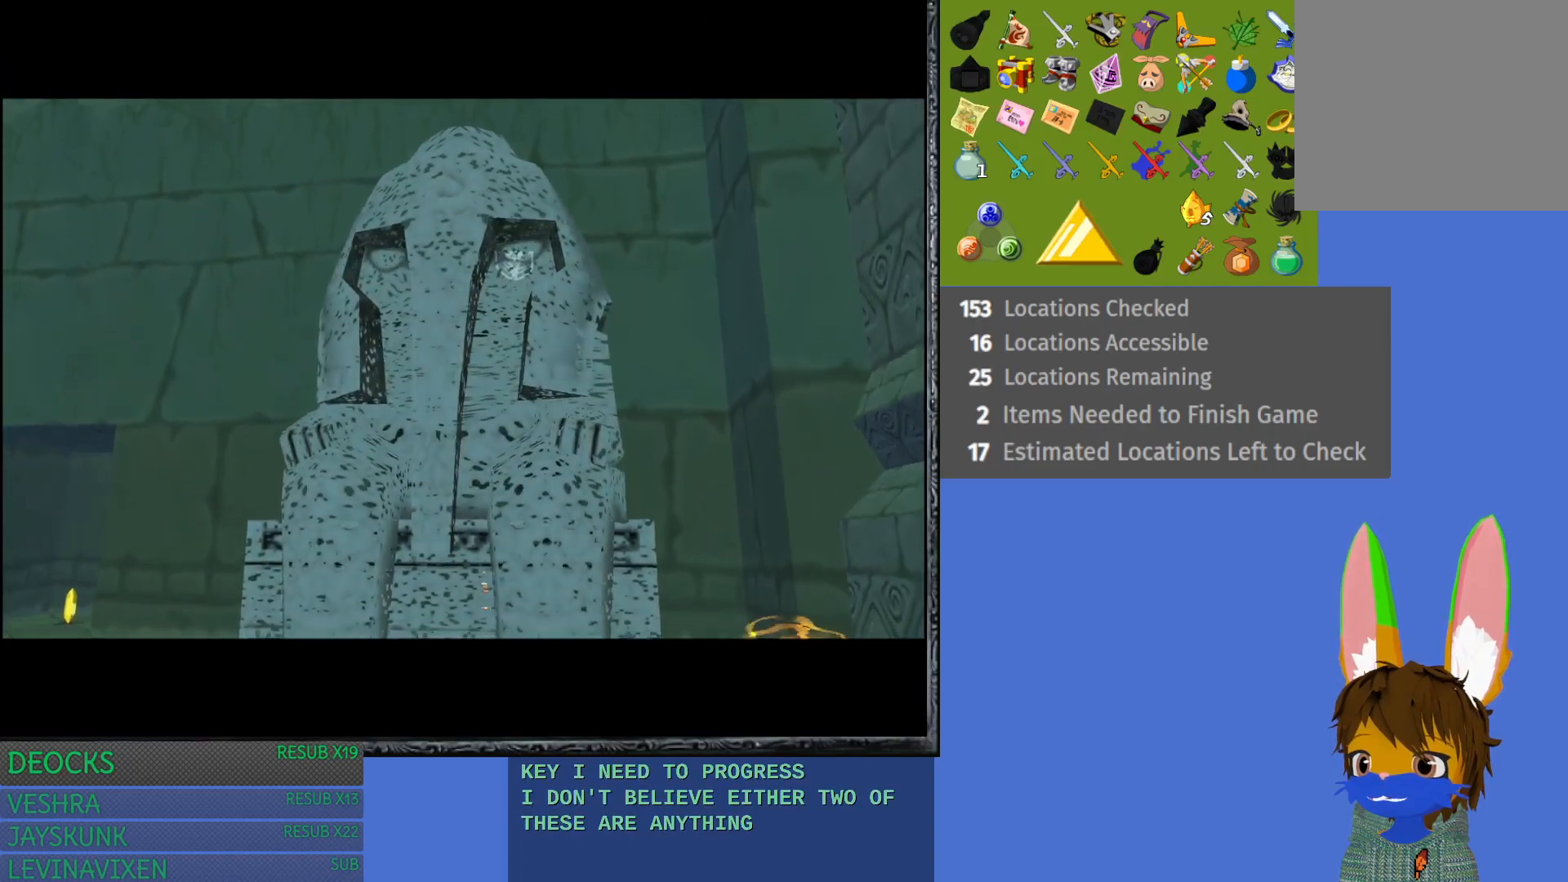
{"buttons": [], "left_stick": "center", "right_stick": "center", "events": []}
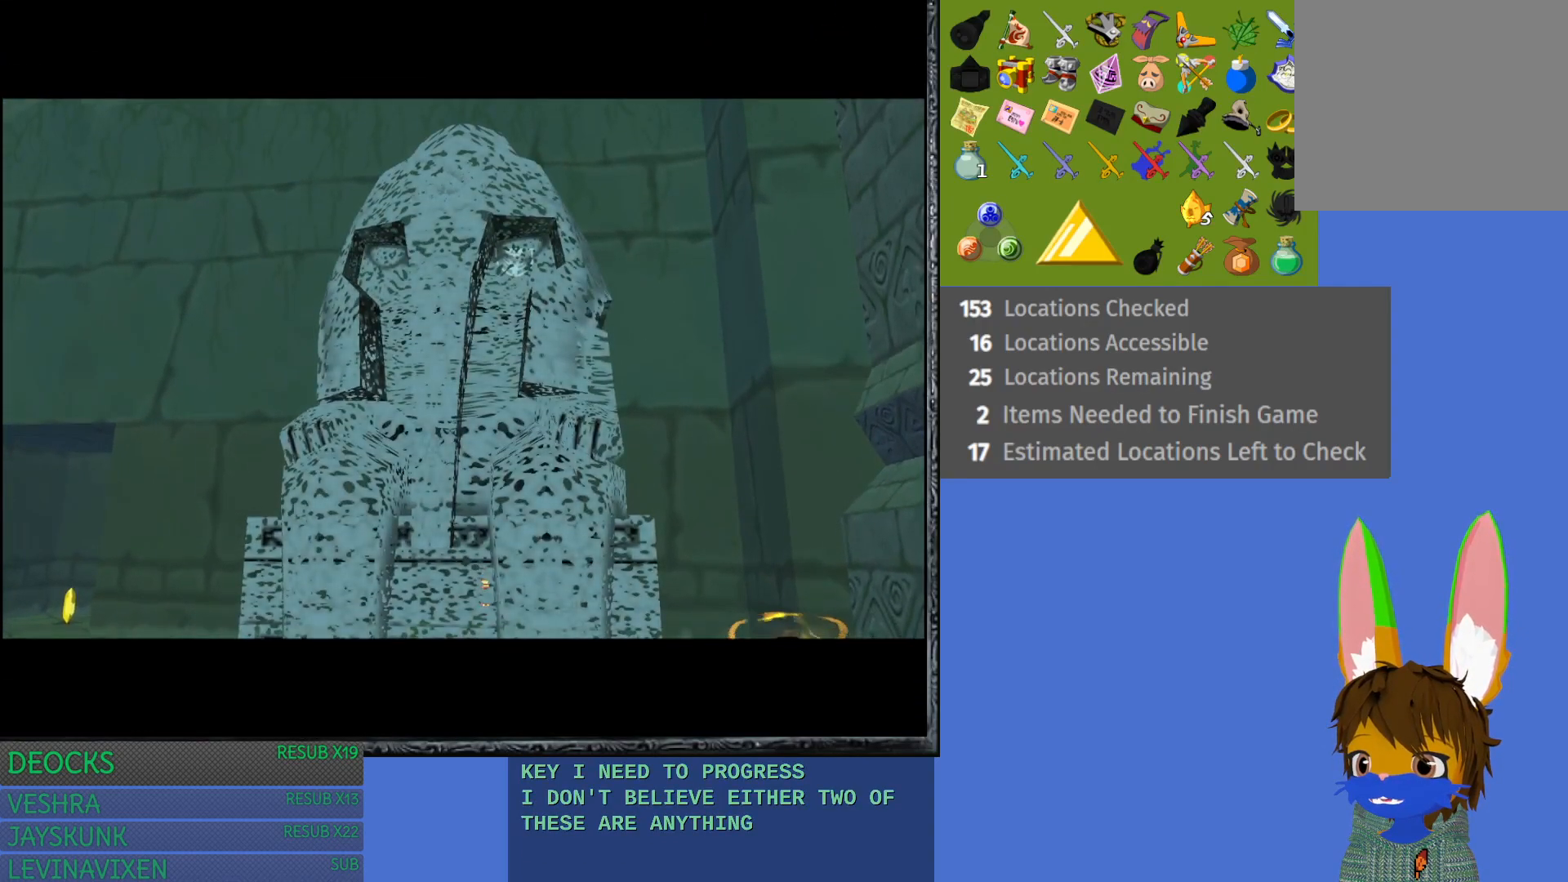
{"buttons": [], "left_stick": "center", "right_stick": "center", "events": []}
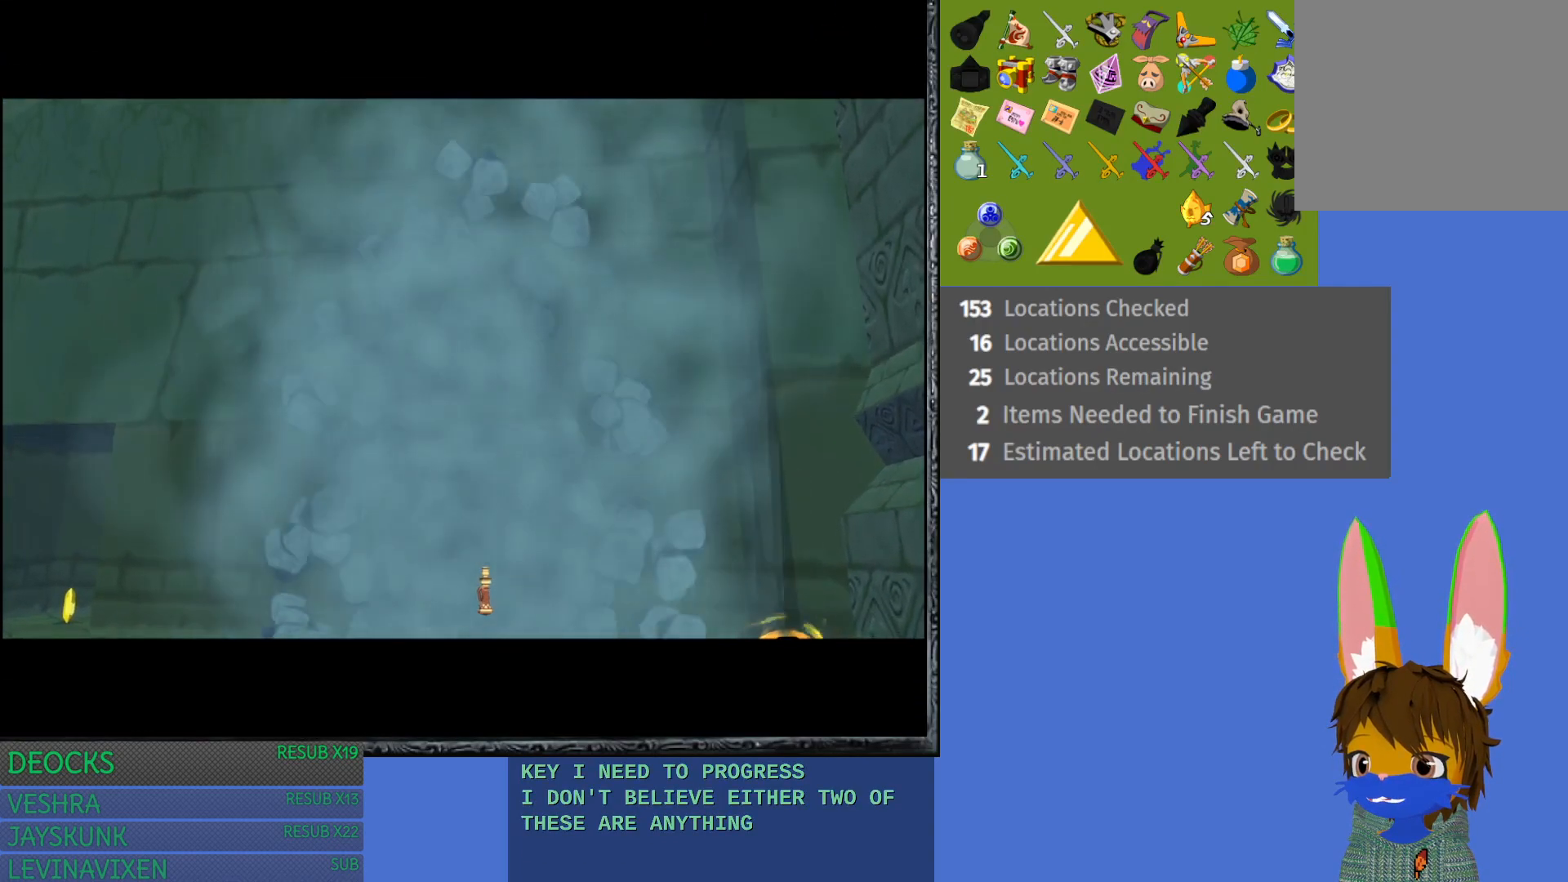
{"buttons": ["CROSS"], "left_stick": "up", "right_stick": "center", "events": [[17, "left_stick", "up"], [183, "CROSS", "down"], [333, "CROSS", "up"], [400, "CROSS", "down"]]}
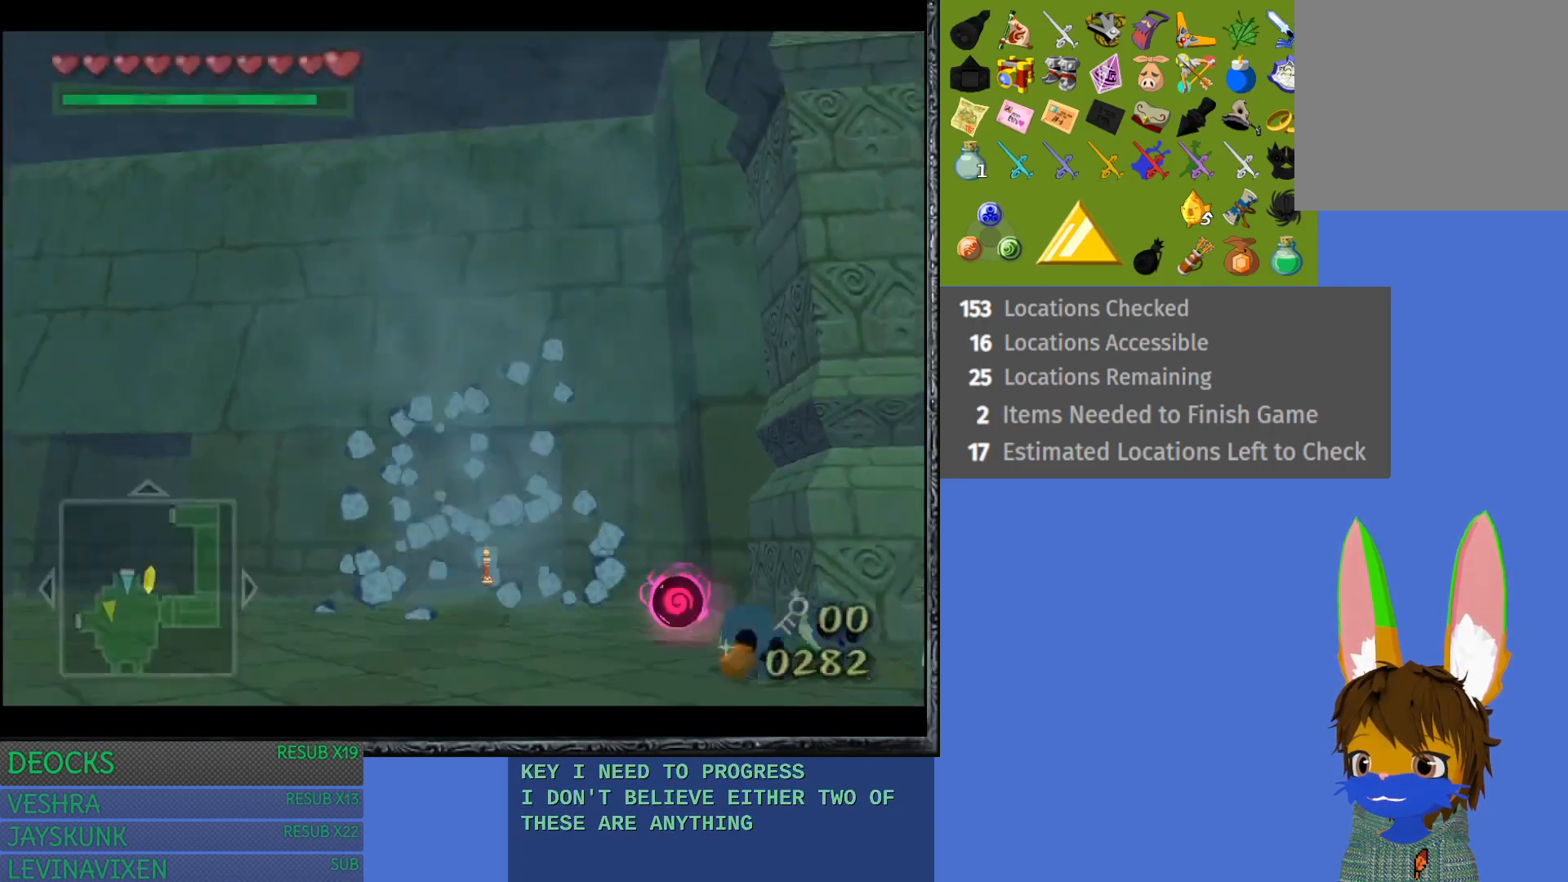
{"buttons": ["CROSS"], "left_stick": "up", "right_stick": "center", "events": [[17, "CROSS", "up"], [100, "CROSS", "down"], [200, "CROSS", "up"], [267, "CROSS", "down"], [383, "CROSS", "up"], [467, "CROSS", "down"]]}
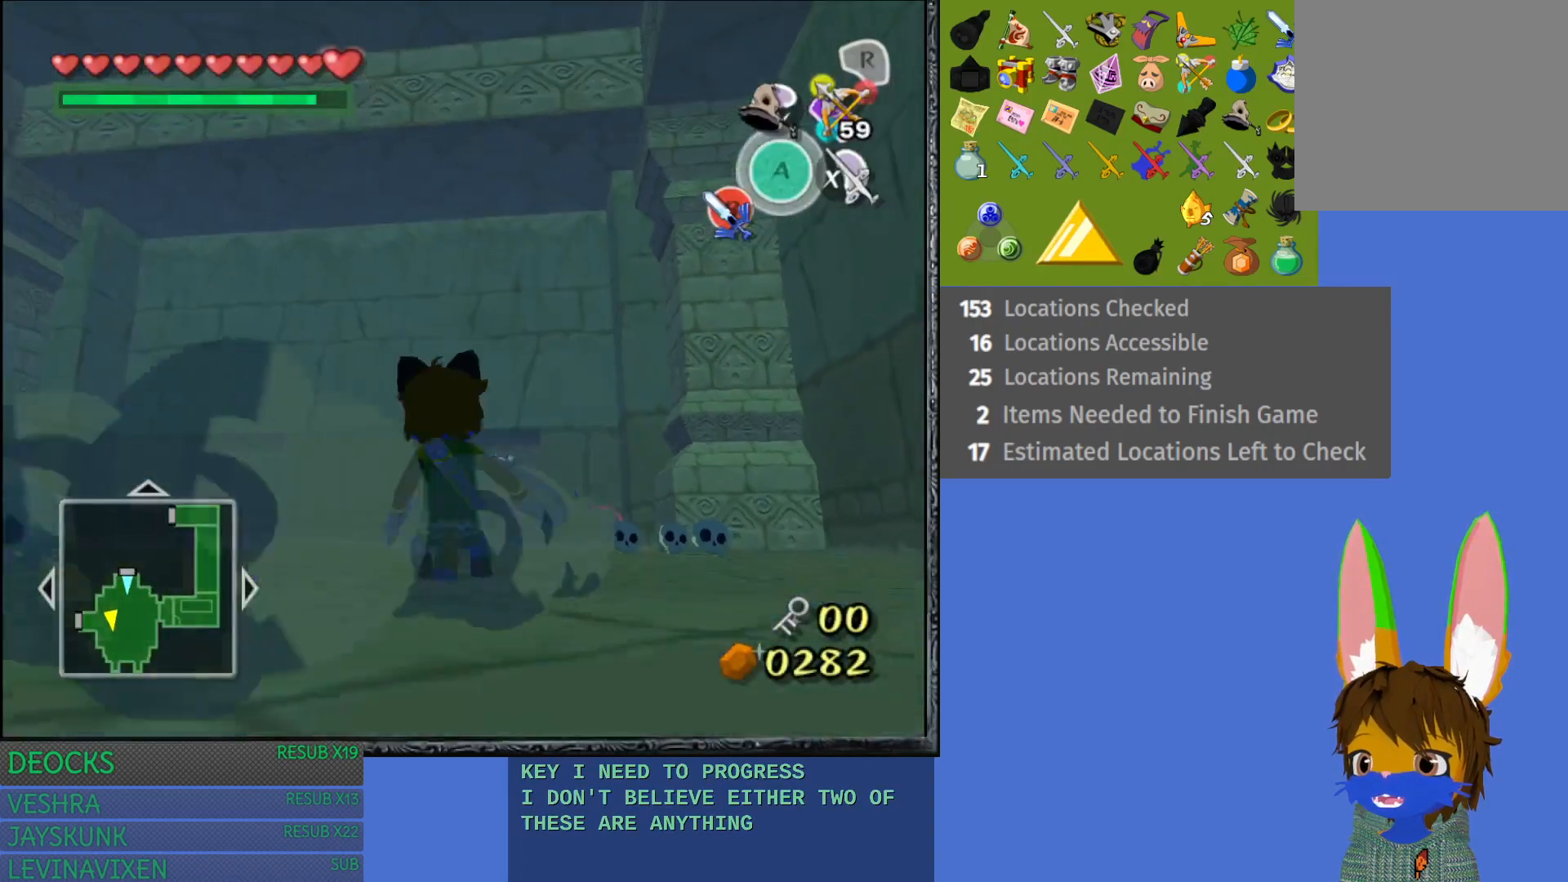
{"buttons": [], "left_stick": "up", "right_stick": "center", "events": [[67, "CROSS", "up"], [133, "CROSS", "down"], [267, "CROSS", "up"], [333, "CROSS", "down"], [433, "CROSS", "up"]]}
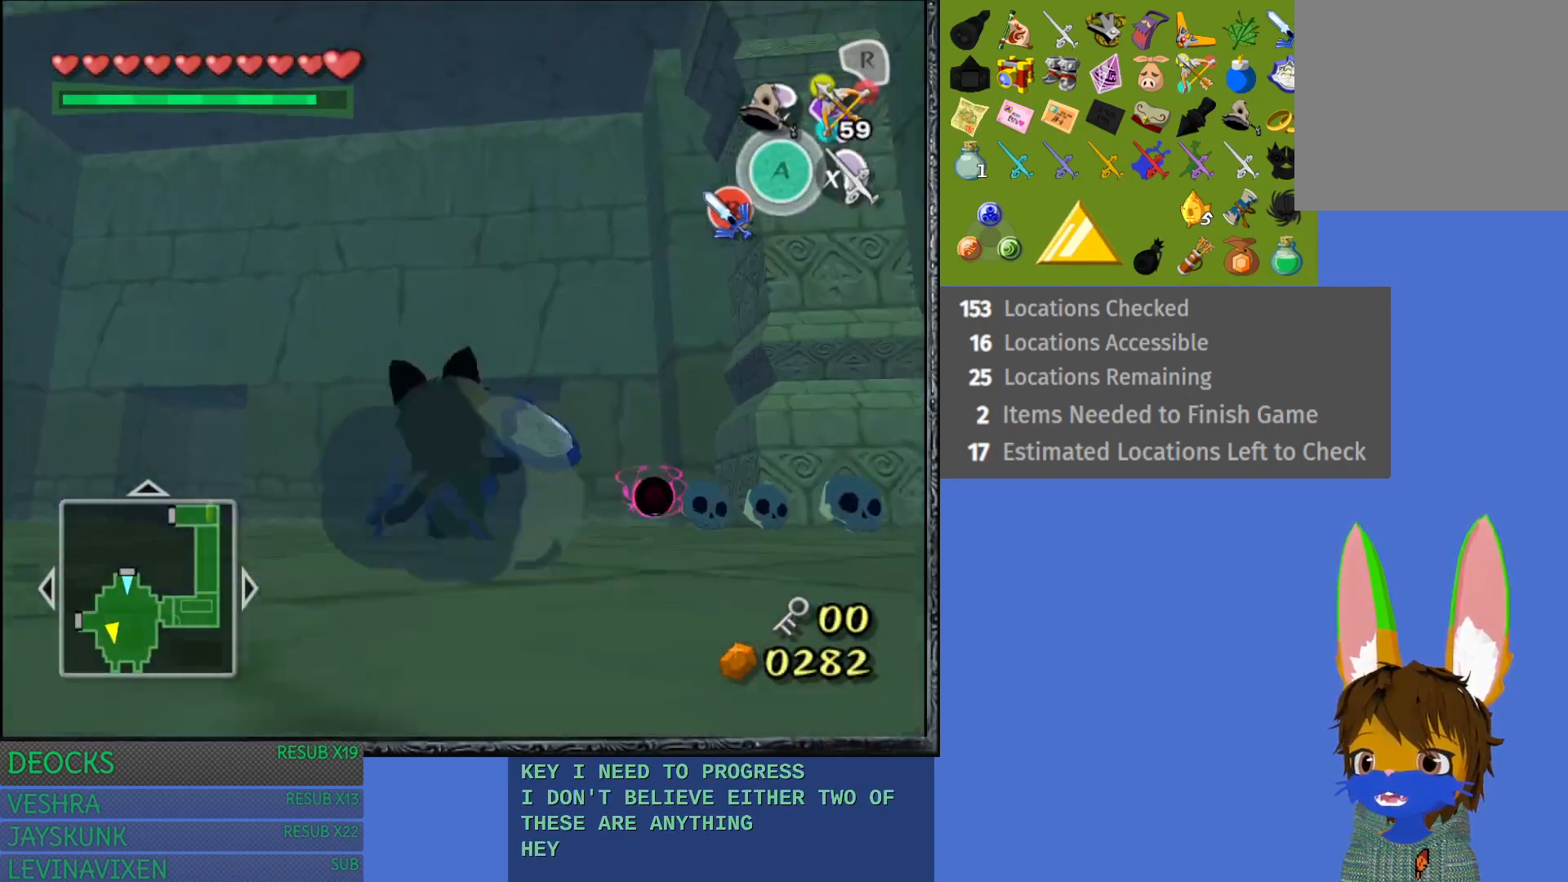
{"buttons": [], "left_stick": "up-right", "right_stick": "center", "events": [[17, "CROSS", "down"], [133, "CROSS", "up"], [200, "CROSS", "down"], [300, "CROSS", "up"], [433, "left_stick", "up-right"]]}
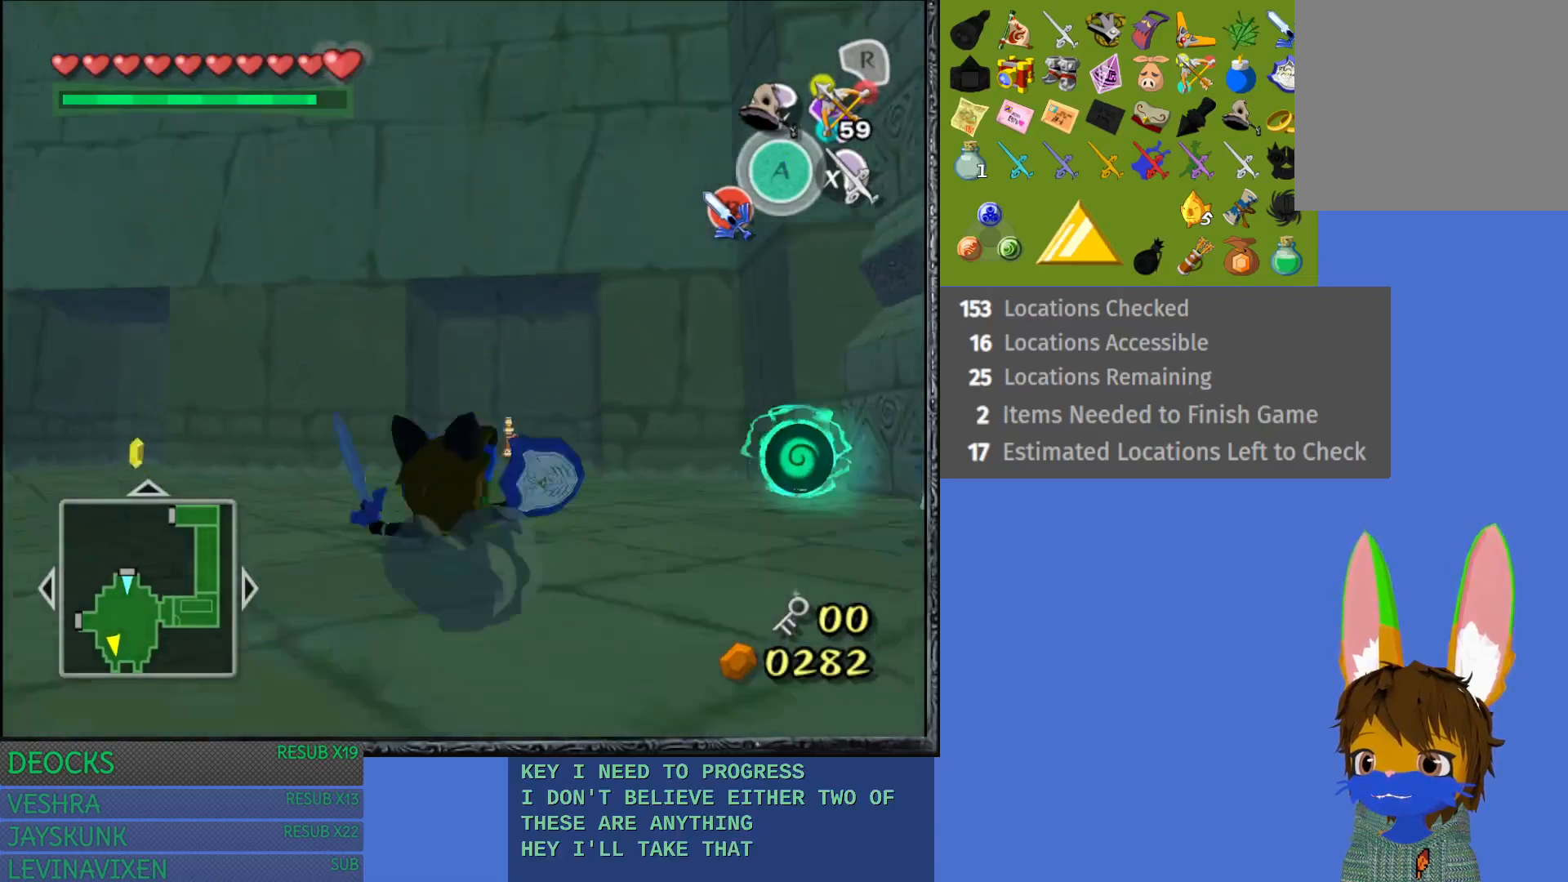
{"buttons": [], "left_stick": "down-right", "right_stick": "center", "events": [[50, "left_stick", "right"], [267, "SQUARE", "down"], [433, "left_stick", "down-right"], [467, "SQUARE", "up"]]}
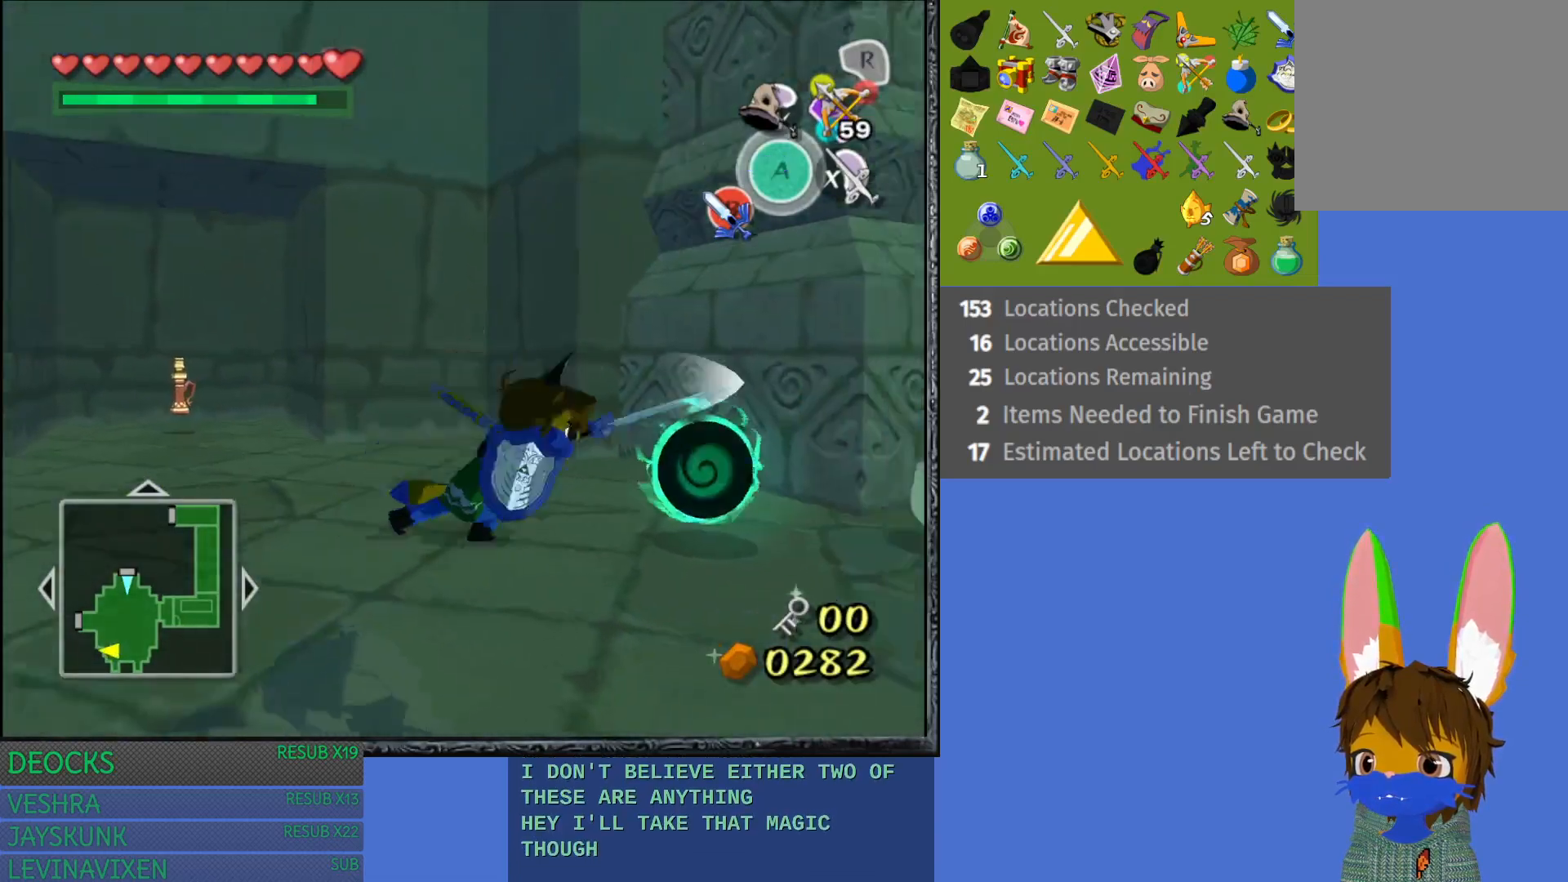
{"buttons": ["SQUARE"], "left_stick": "center", "right_stick": "center", "events": [[17, "SQUARE", "down"], [150, "left_stick", "center"]]}
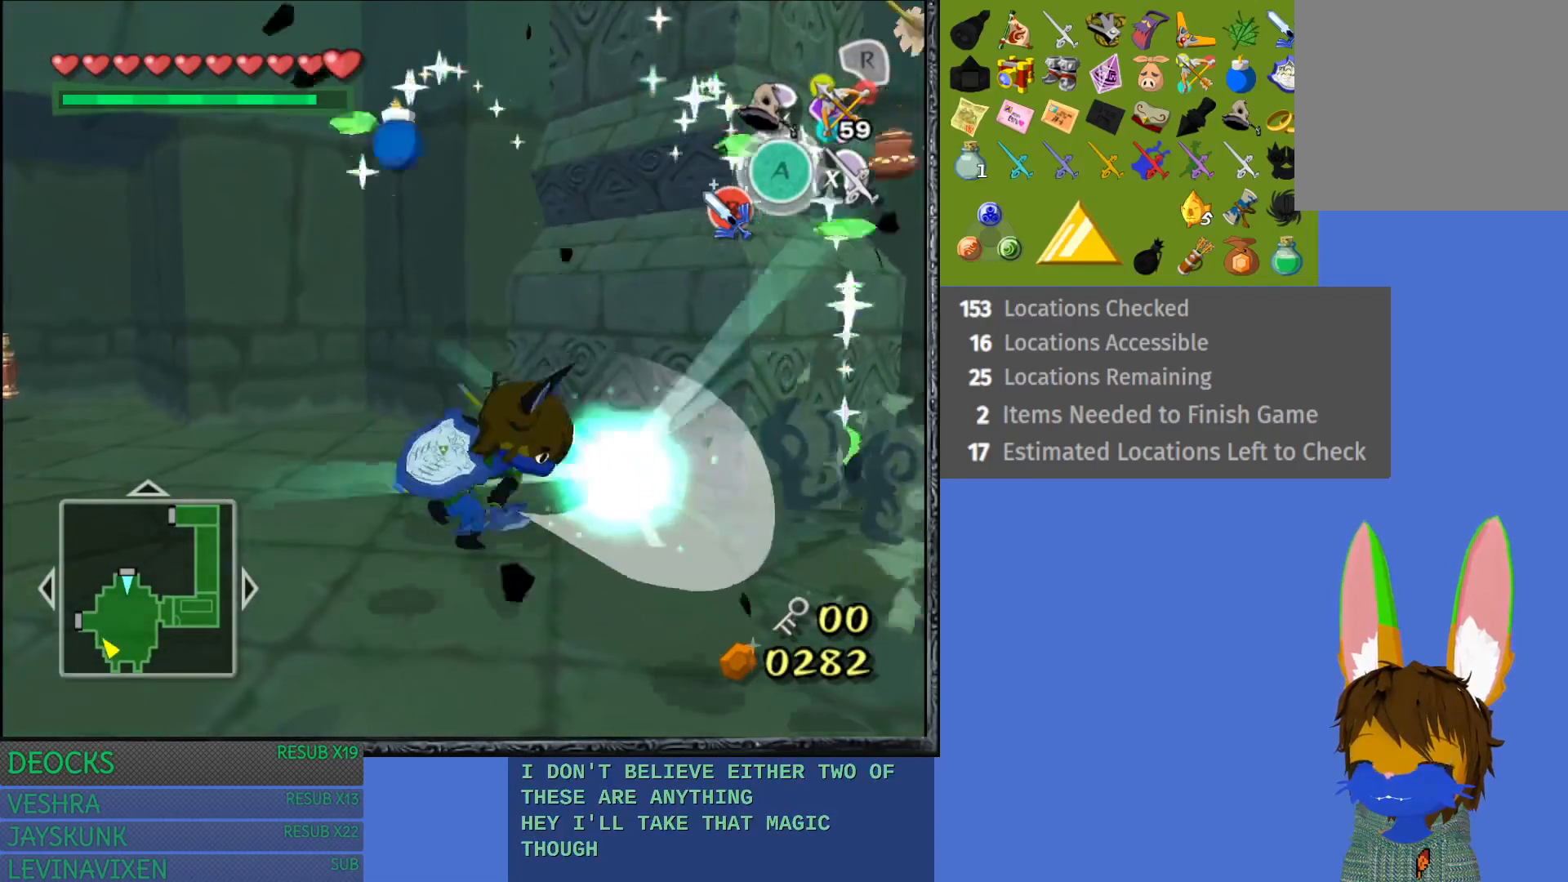
{"buttons": [], "left_stick": "down-right", "right_stick": "center", "events": [[267, "SQUARE", "up"], [383, "left_stick", "down-right"]]}
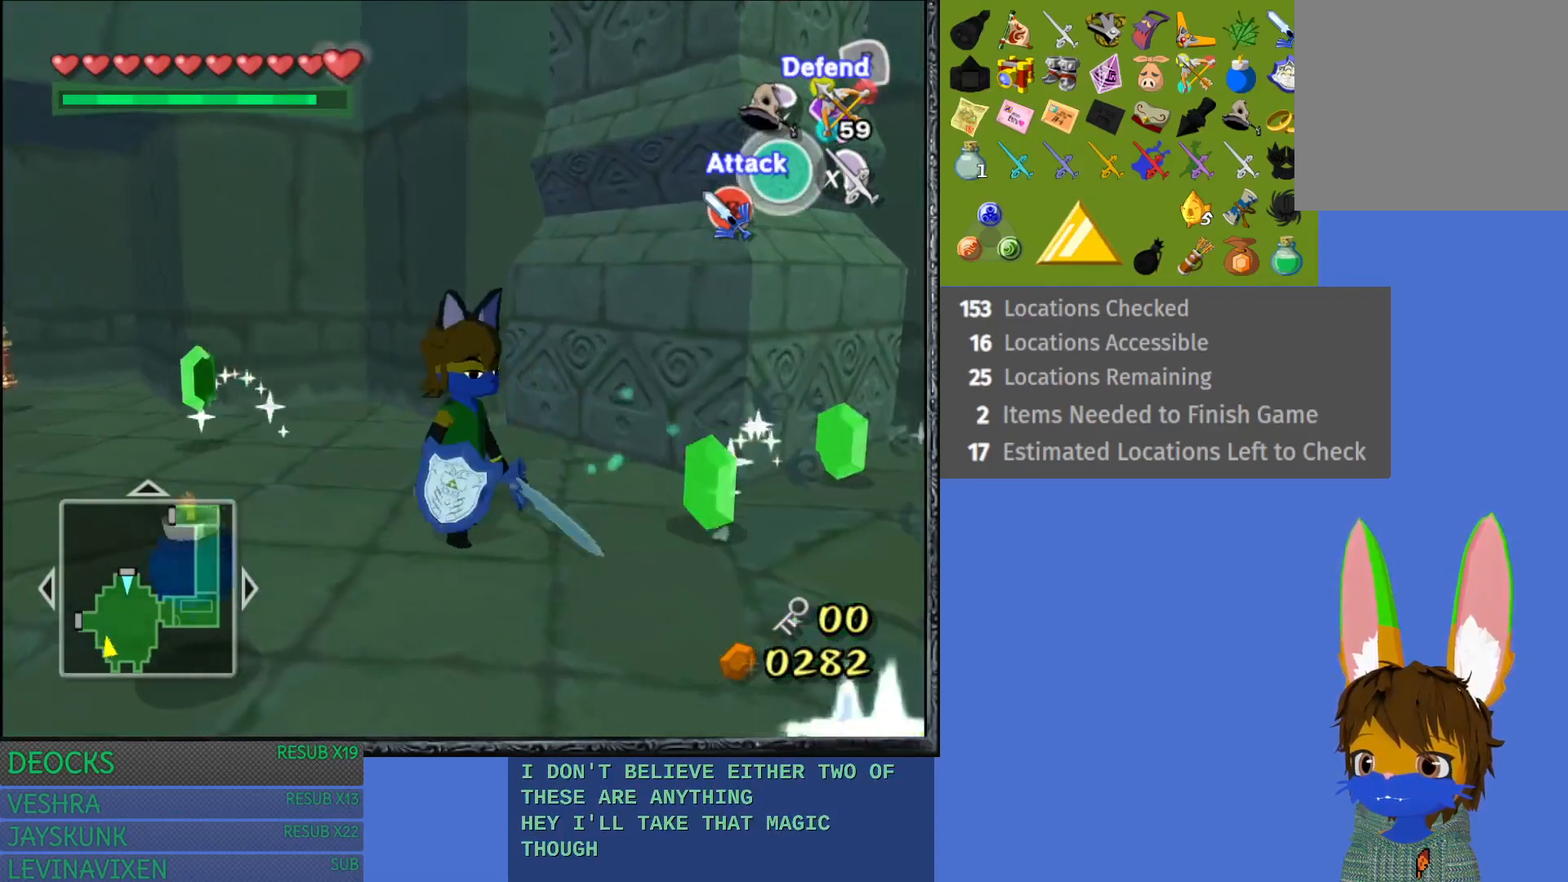
{"buttons": [], "left_stick": "up", "right_stick": "center", "events": [[350, "left_stick", "up-right"], [500, "left_stick", "up"]]}
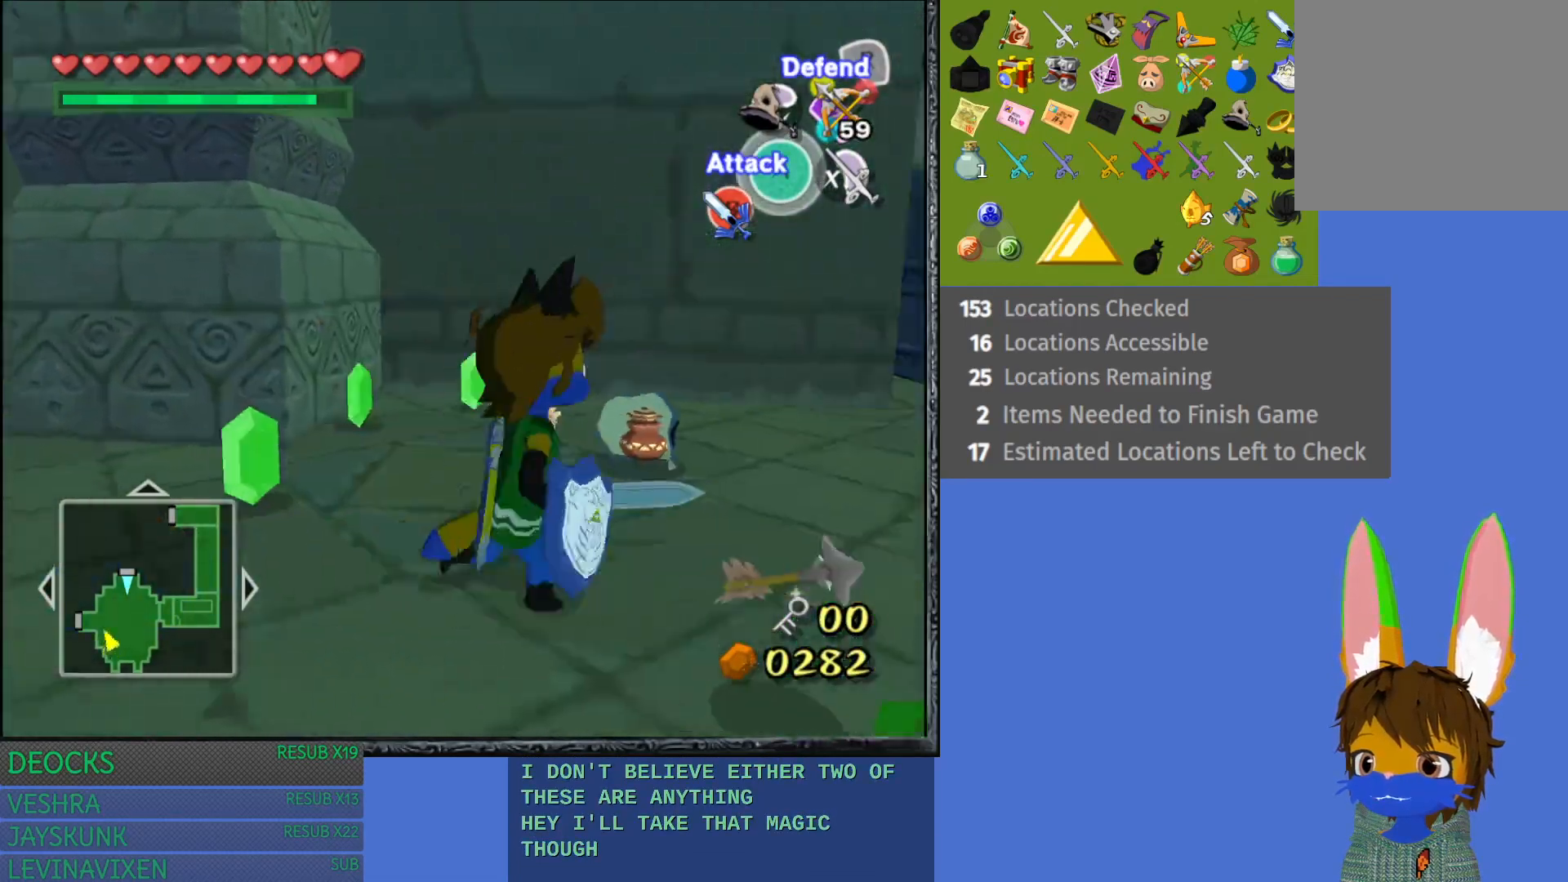
{"buttons": [], "left_stick": "up-left", "right_stick": "center", "events": [[117, "left_stick", "up-left"]]}
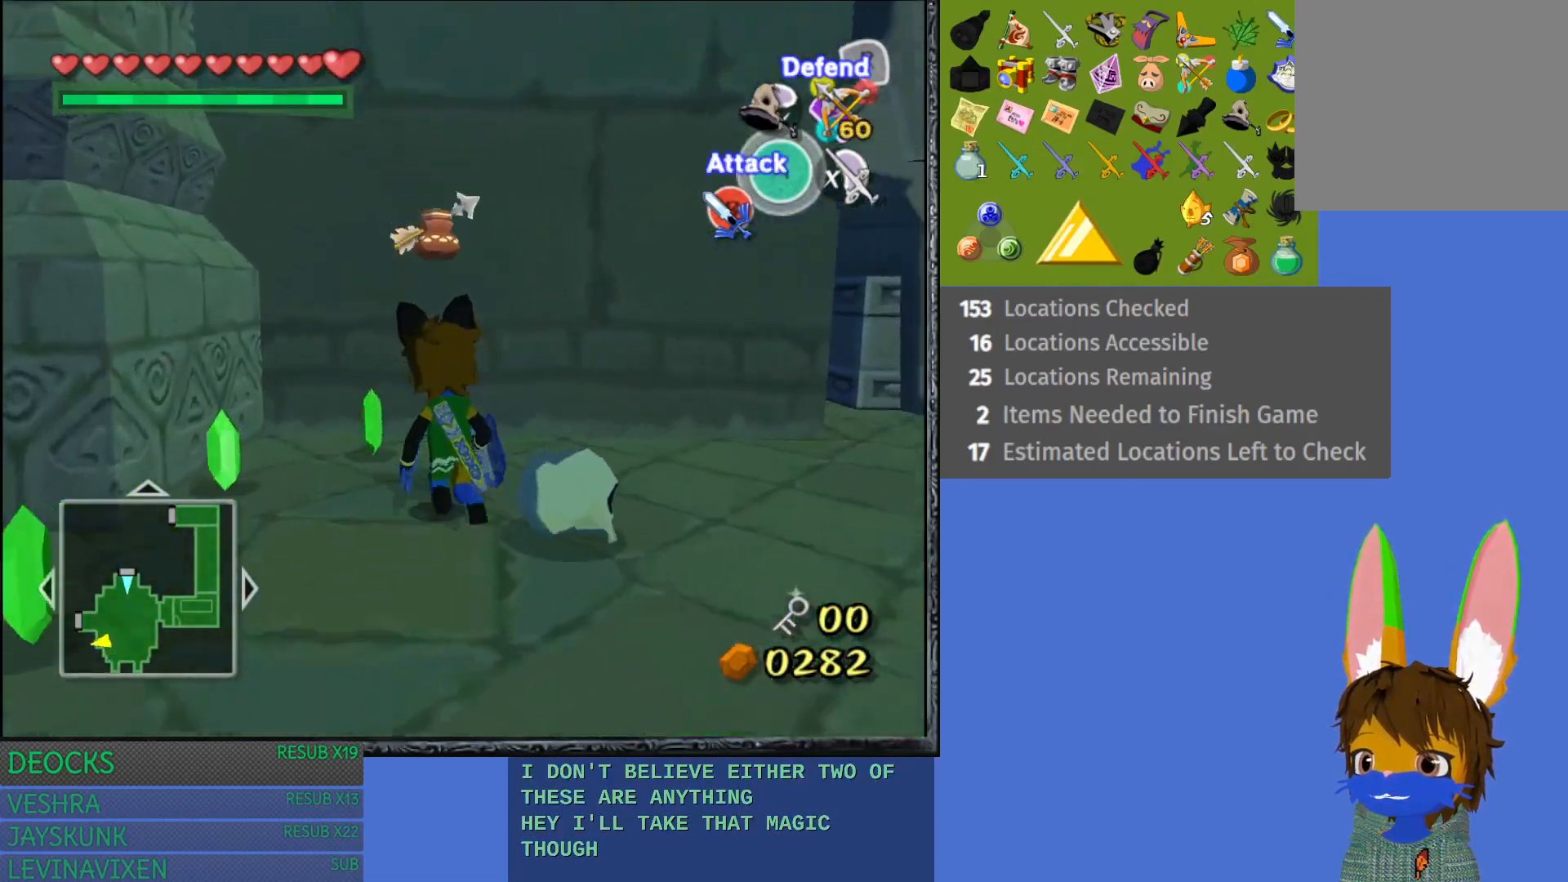
{"buttons": [], "left_stick": "down-left", "right_stick": "center", "events": [[67, "left_stick", "left"], [217, "left_stick", "down-left"]]}
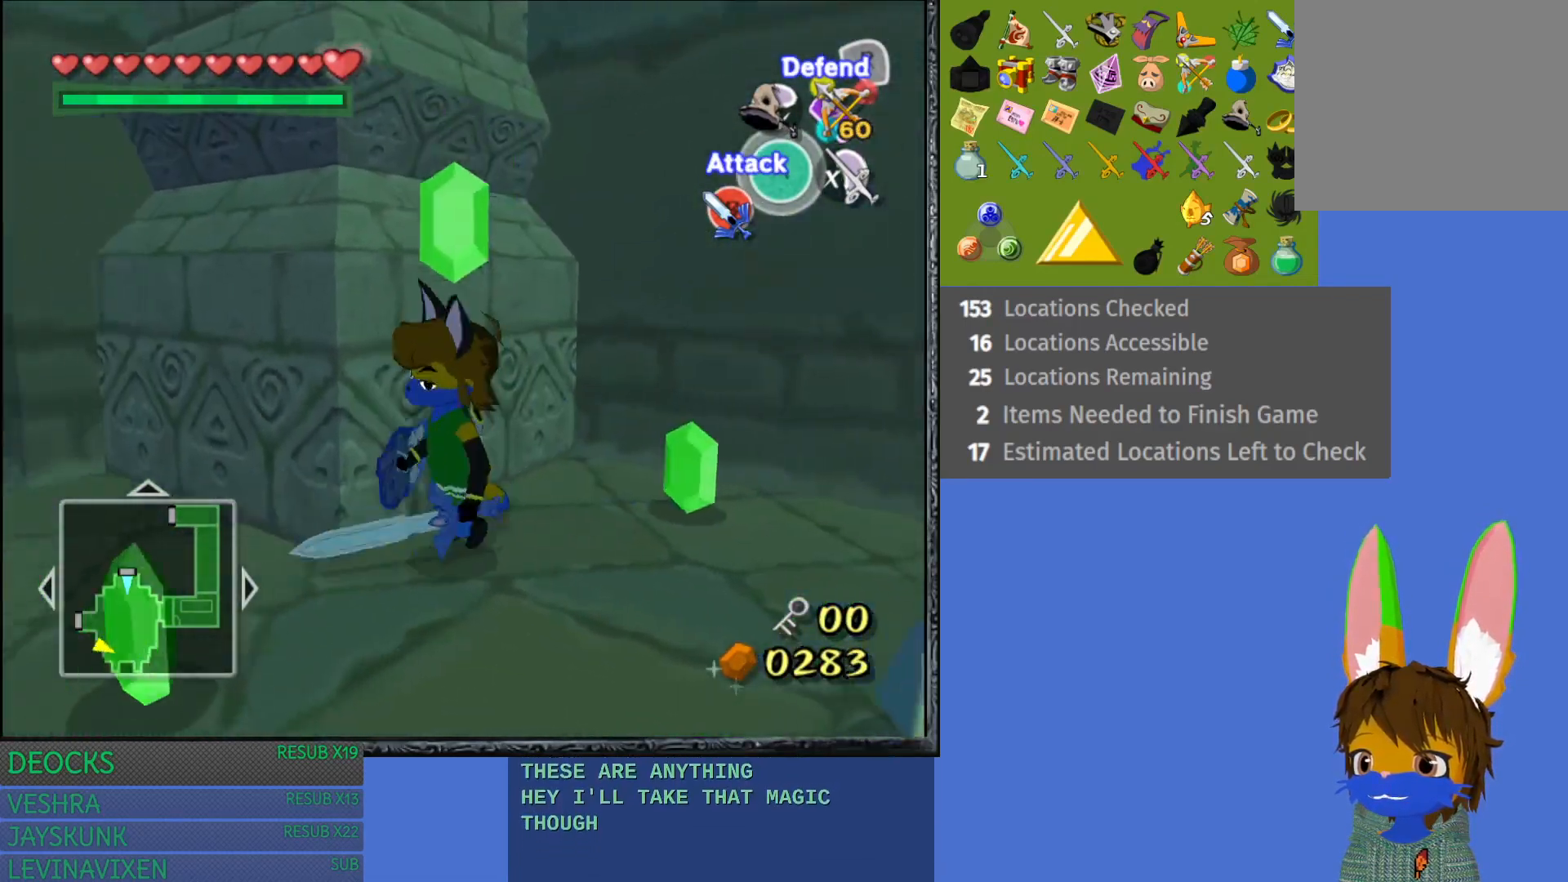
{"buttons": [], "left_stick": "up", "right_stick": "center", "events": [[150, "left_stick", "left"], [317, "left_stick", "up-left"], [417, "left_stick", "up"]]}
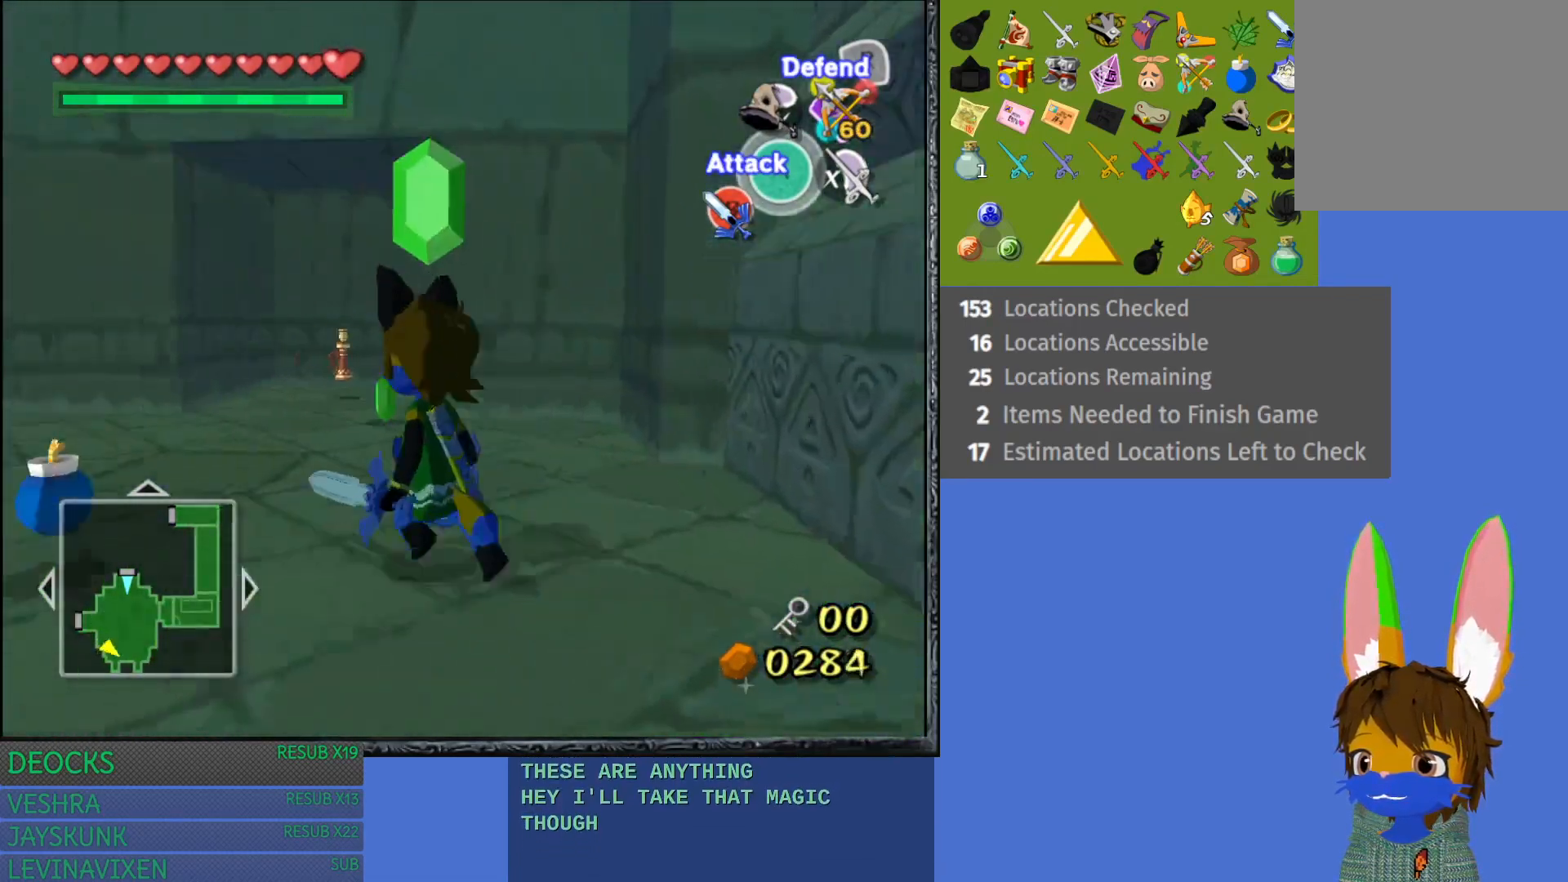
{"buttons": ["CROSS"], "left_stick": "up", "right_stick": "center", "events": [[300, "CROSS", "down"]]}
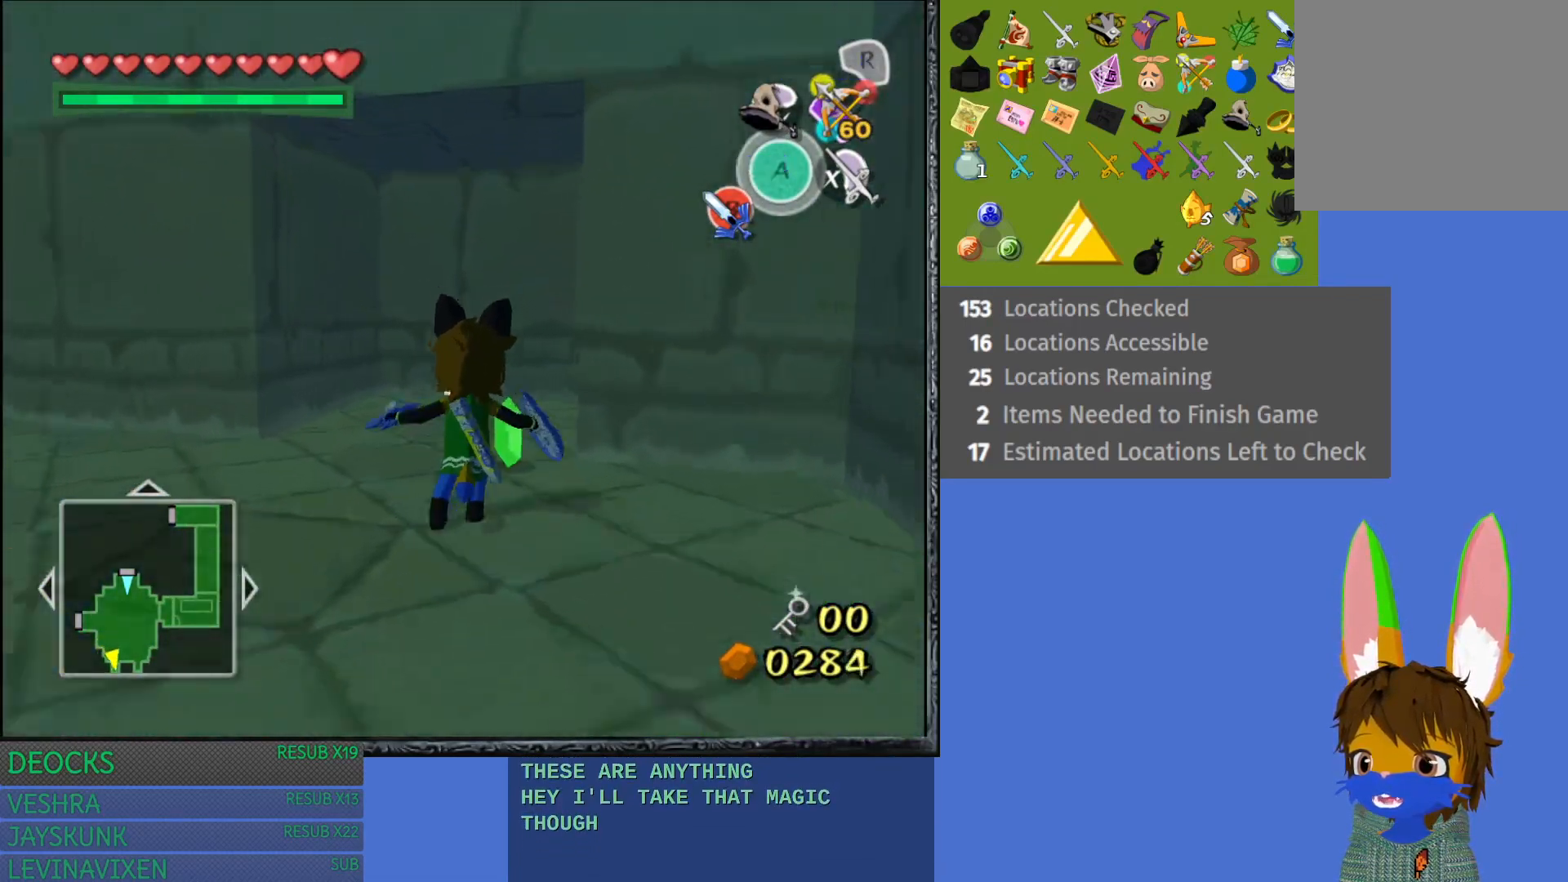
{"buttons": [], "left_stick": "up", "right_stick": "center", "events": [[150, "CROSS", "up"]]}
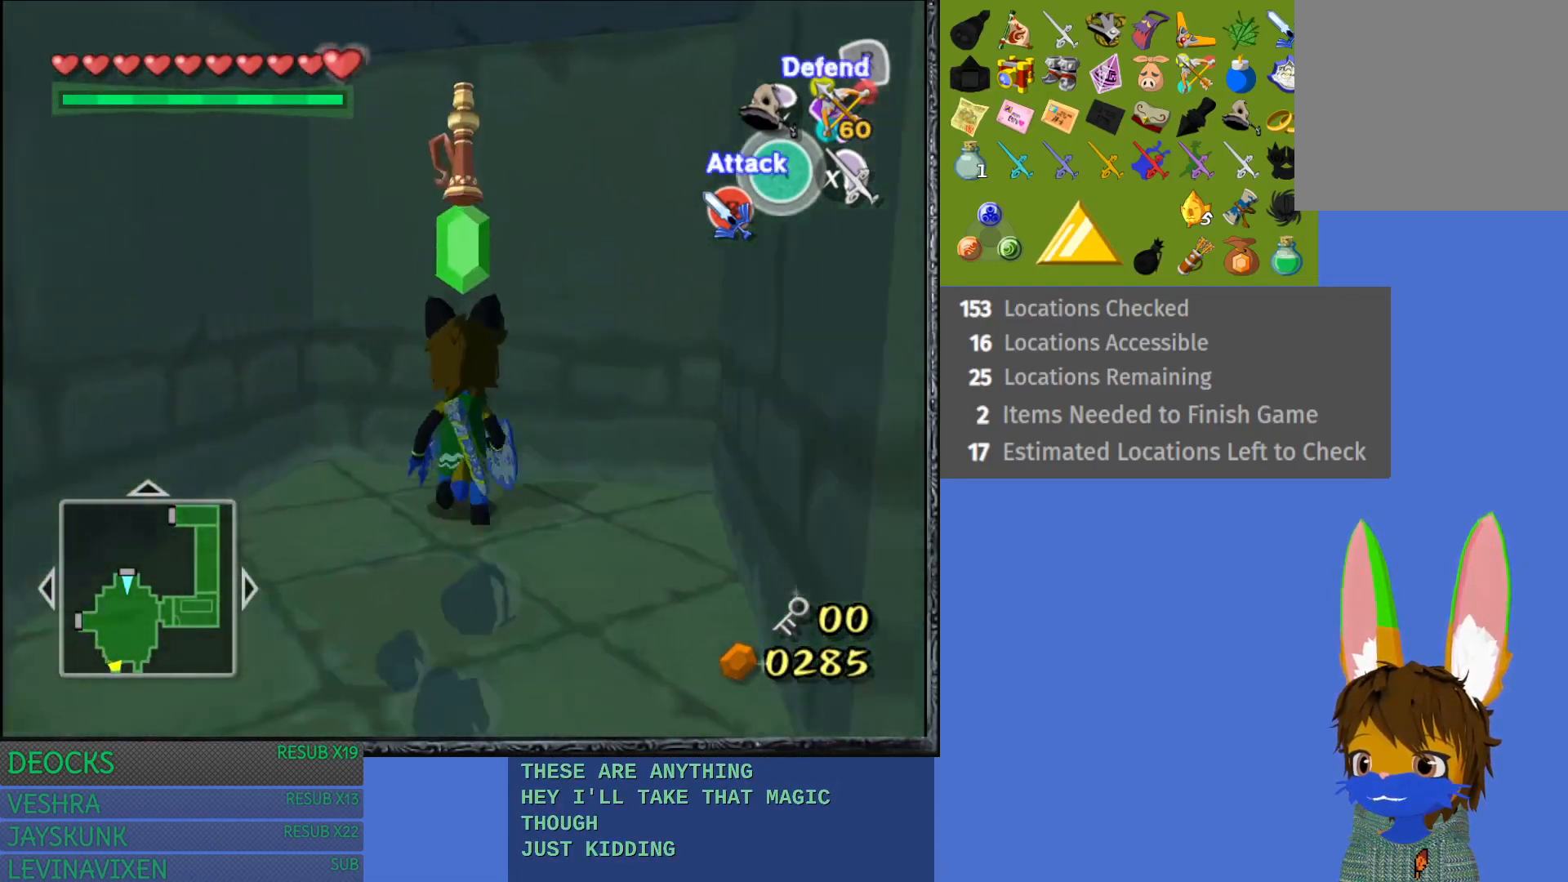
{"buttons": [], "left_stick": "down-left", "right_stick": "center", "events": [[100, "left_stick", "left"], [167, "left_stick", "down-left"]]}
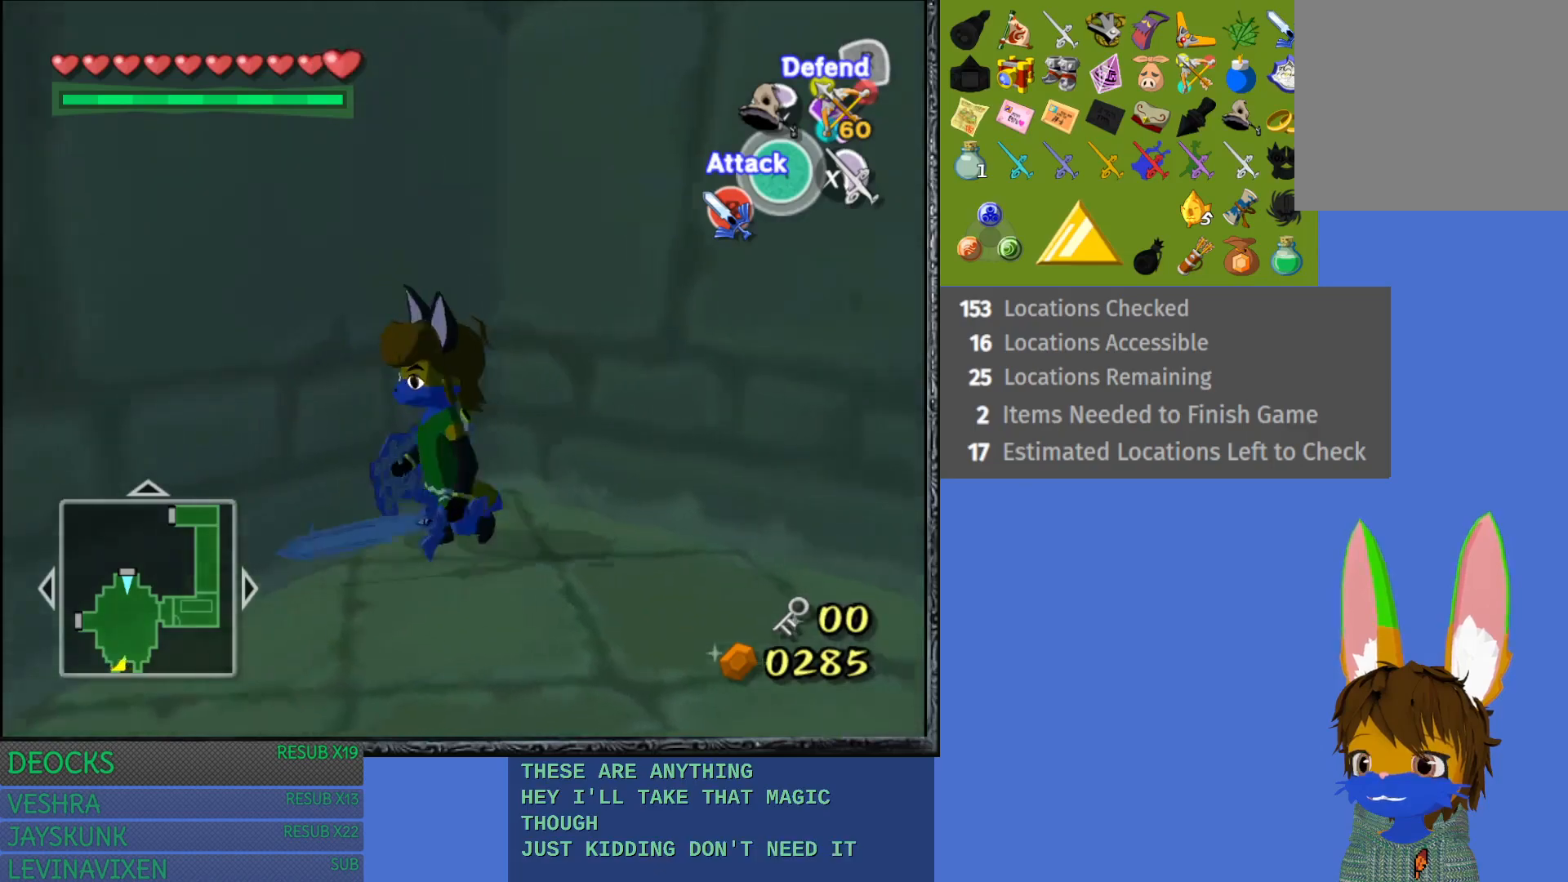
{"buttons": [], "left_stick": "up", "right_stick": "center", "events": [[50, "CROSS", "down"], [150, "left_stick", "left"], [350, "left_stick", "up-left"], [400, "CROSS", "up"], [483, "left_stick", "up"]]}
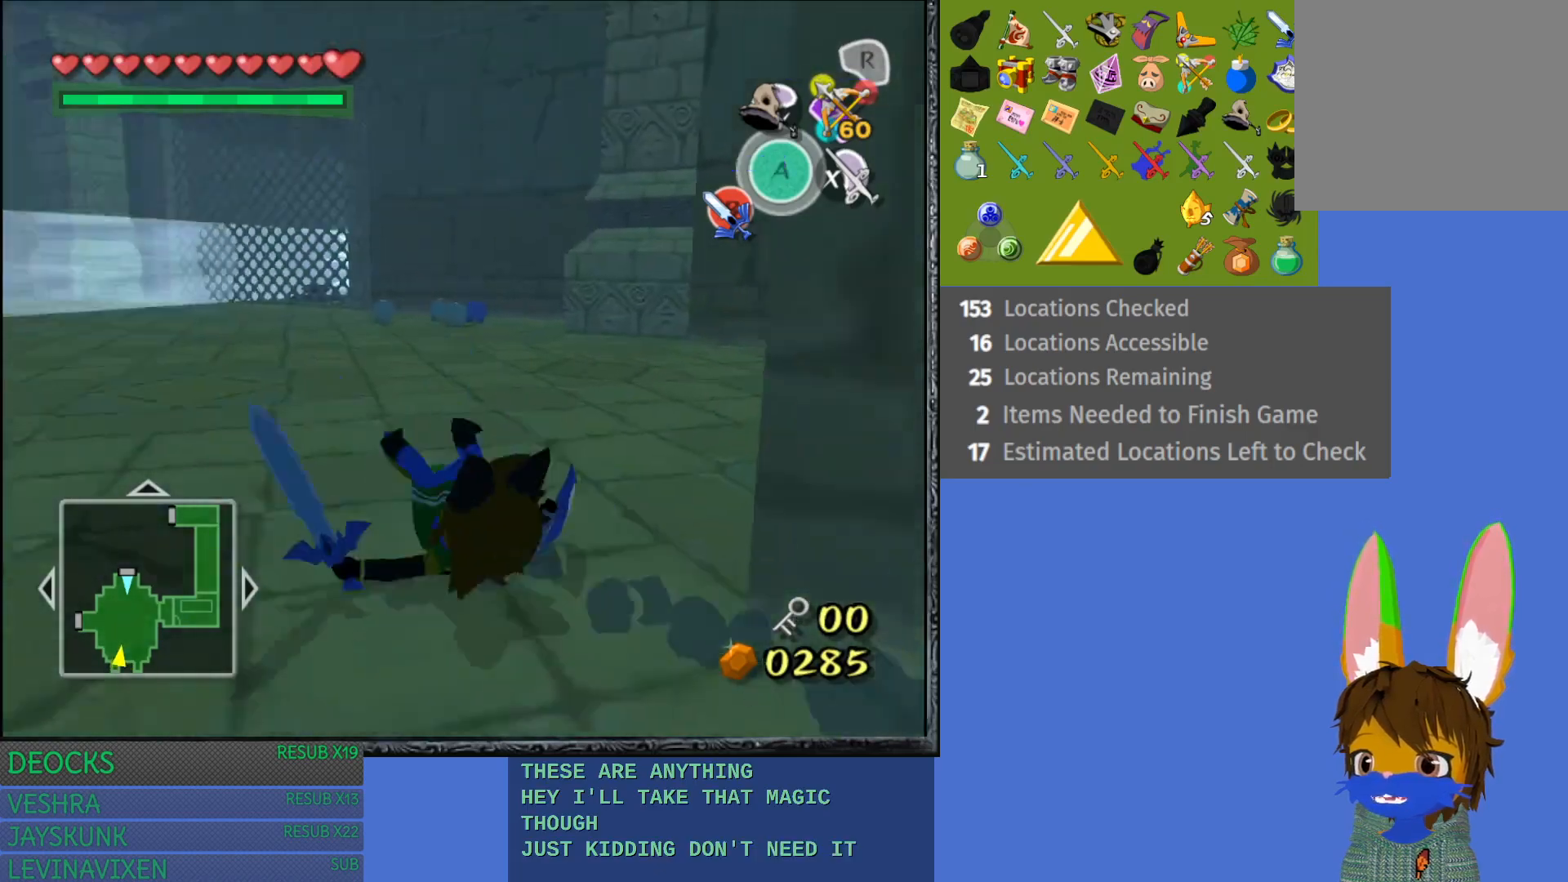
{"buttons": ["CROSS"], "left_stick": "up-right", "right_stick": "center", "events": [[117, "left_stick", "up-right"], [433, "CROSS", "down"]]}
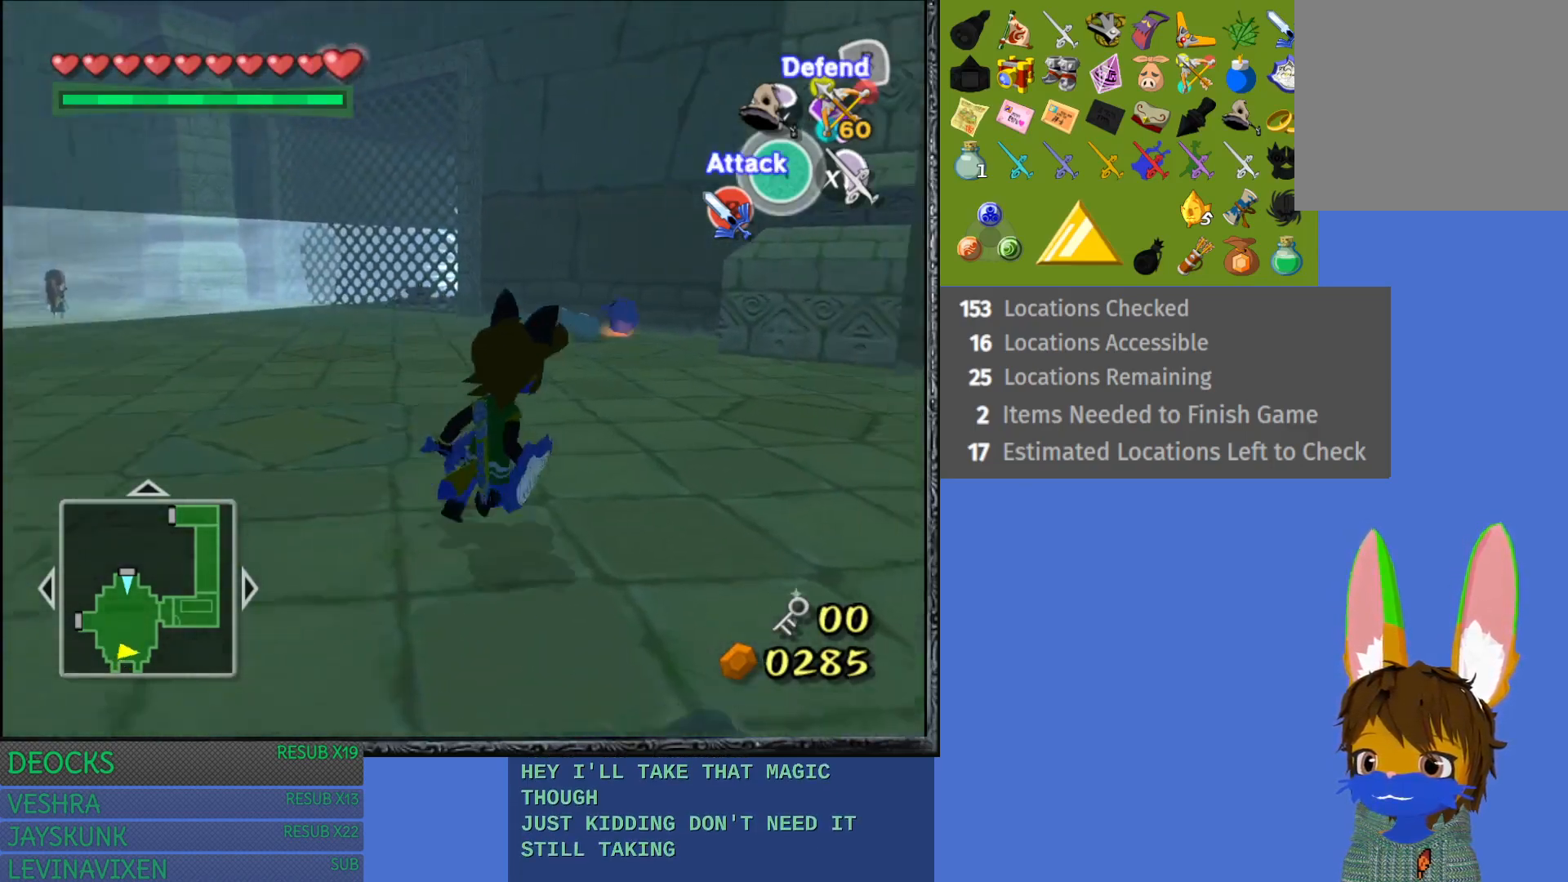
{"buttons": [], "left_stick": "right", "right_stick": "center", "events": [[67, "left_stick", "right"], [383, "CROSS", "up"]]}
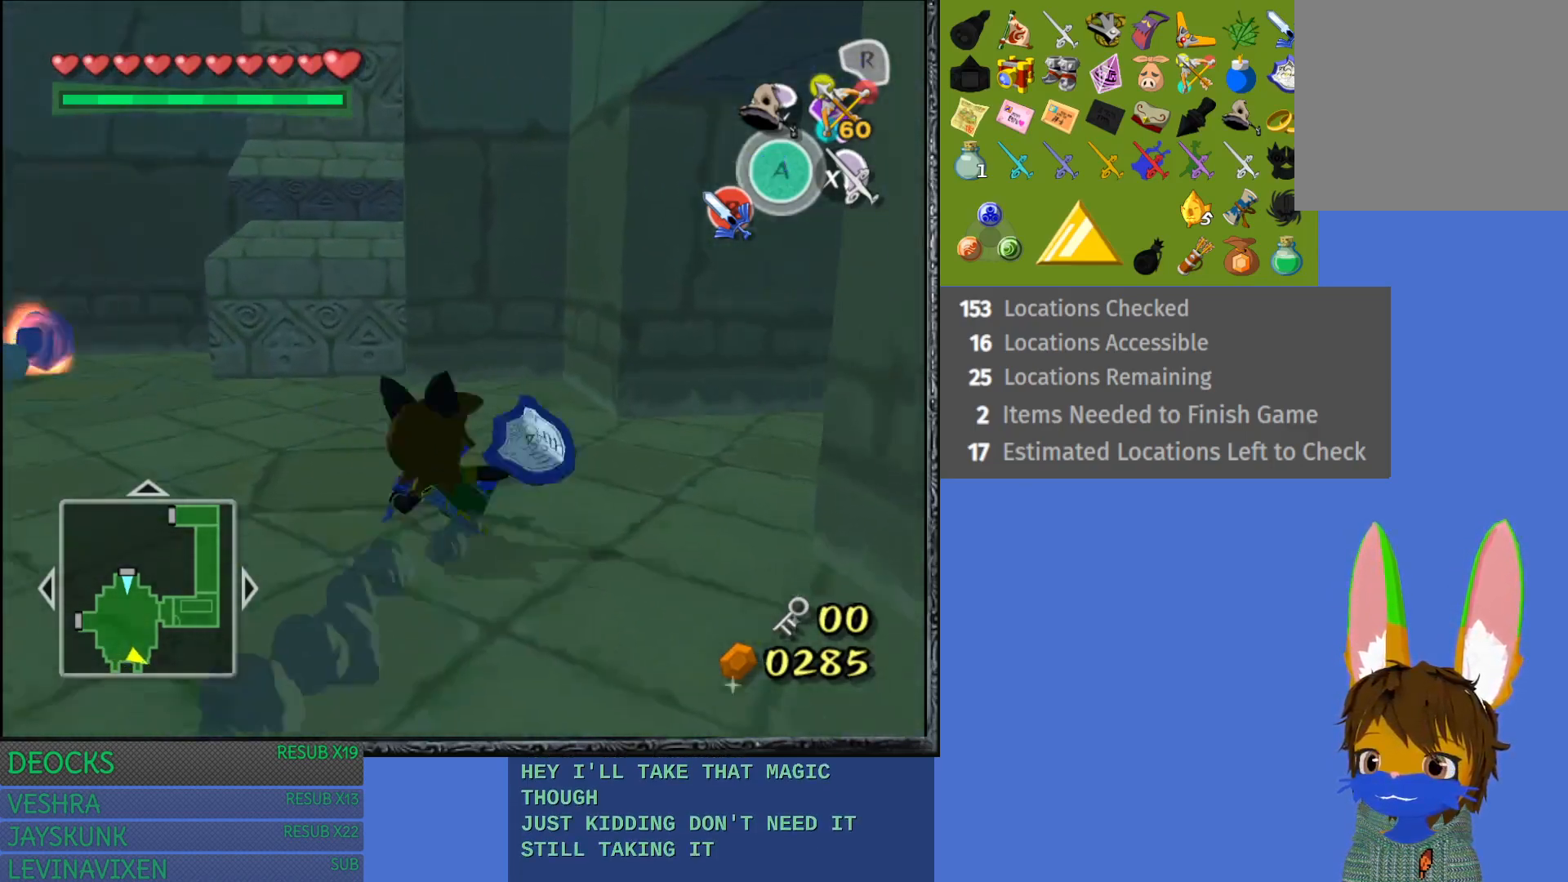
{"buttons": [], "left_stick": "right", "right_stick": "center", "events": [[117, "CROSS", "down"], [433, "CROSS", "up"]]}
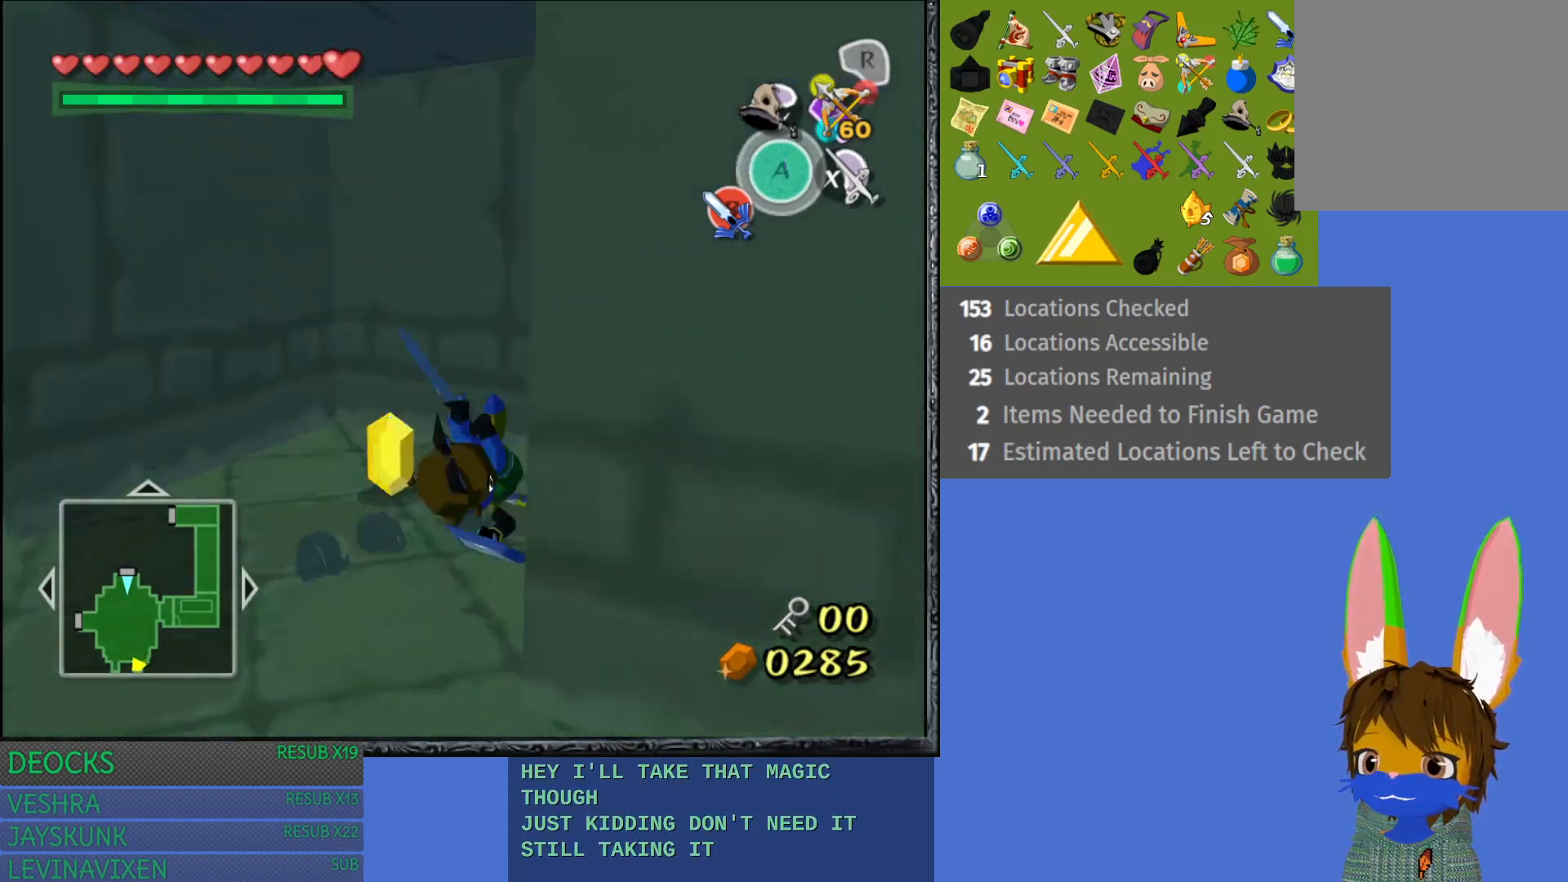
{"buttons": [], "left_stick": "down-left", "right_stick": "center", "events": [[67, "left_stick", "center"], [167, "left_stick", "left"], [467, "left_stick", "down-left"]]}
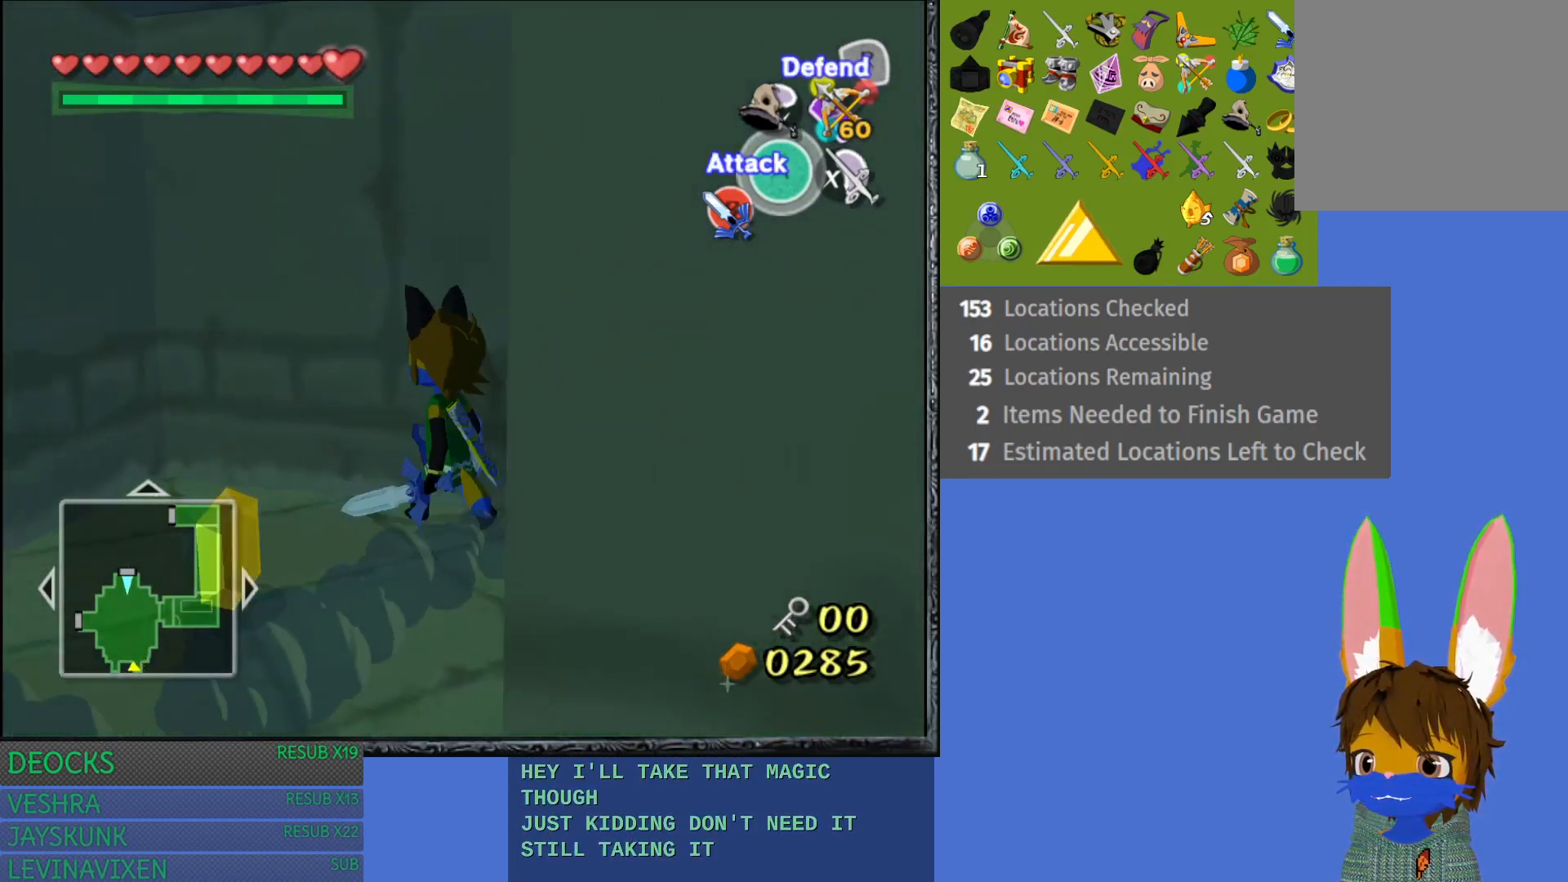
{"buttons": [], "left_stick": "left", "right_stick": "center", "events": [[500, "left_stick", "left"]]}
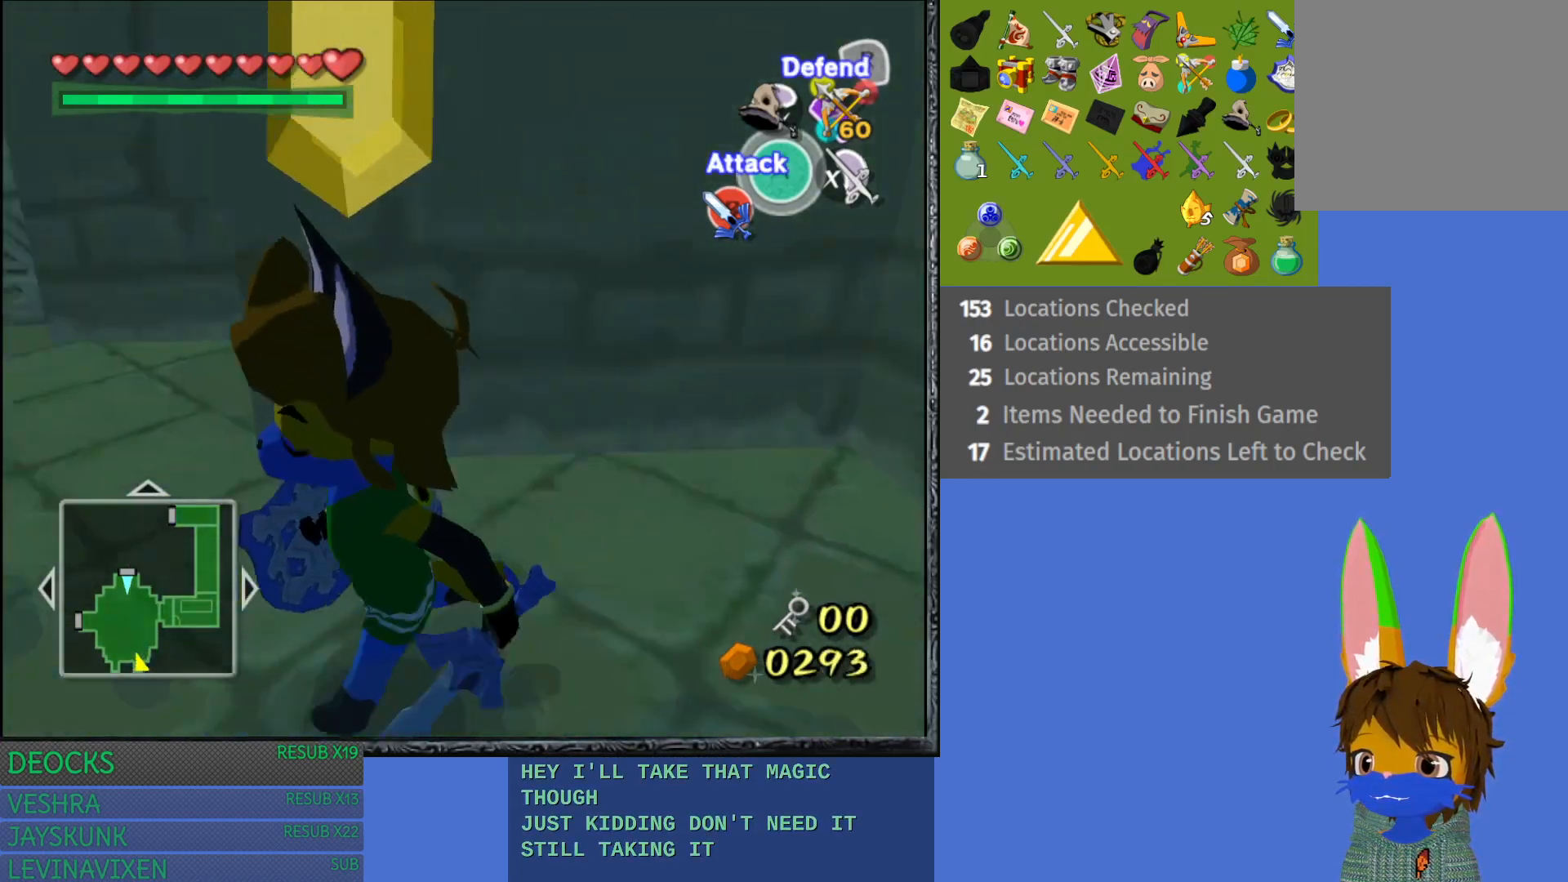
{"buttons": ["L1"], "left_stick": "up", "right_stick": "center", "events": [[217, "left_stick", "up"], [483, "L1", "down"]]}
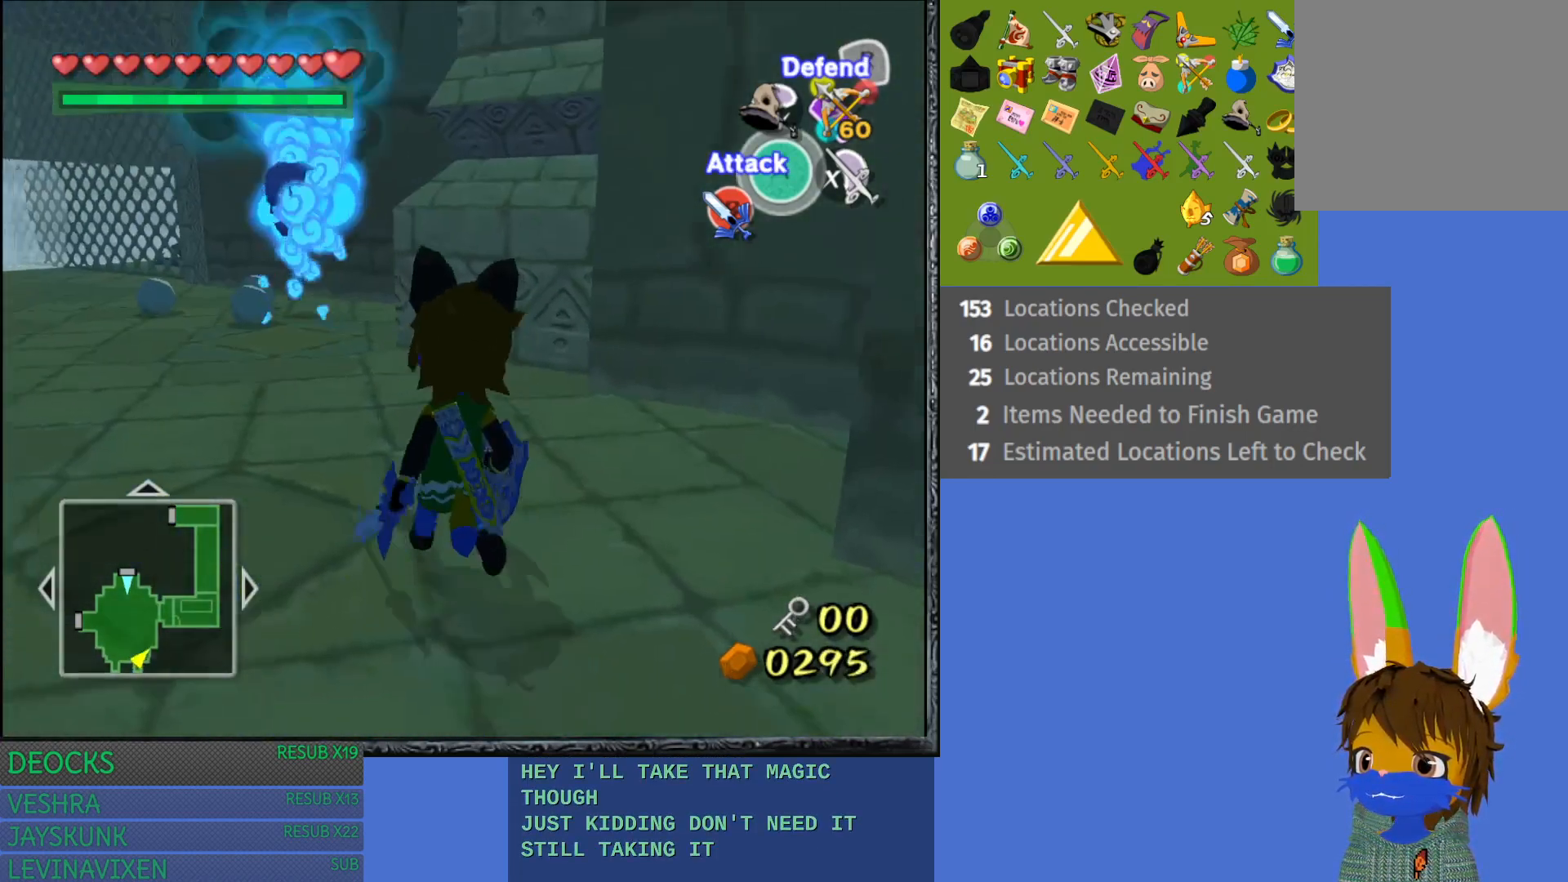
{"buttons": ["L1", "R1"], "left_stick": "left", "right_stick": "center", "events": [[67, "left_stick", "left"], [167, "R1", "down"]]}